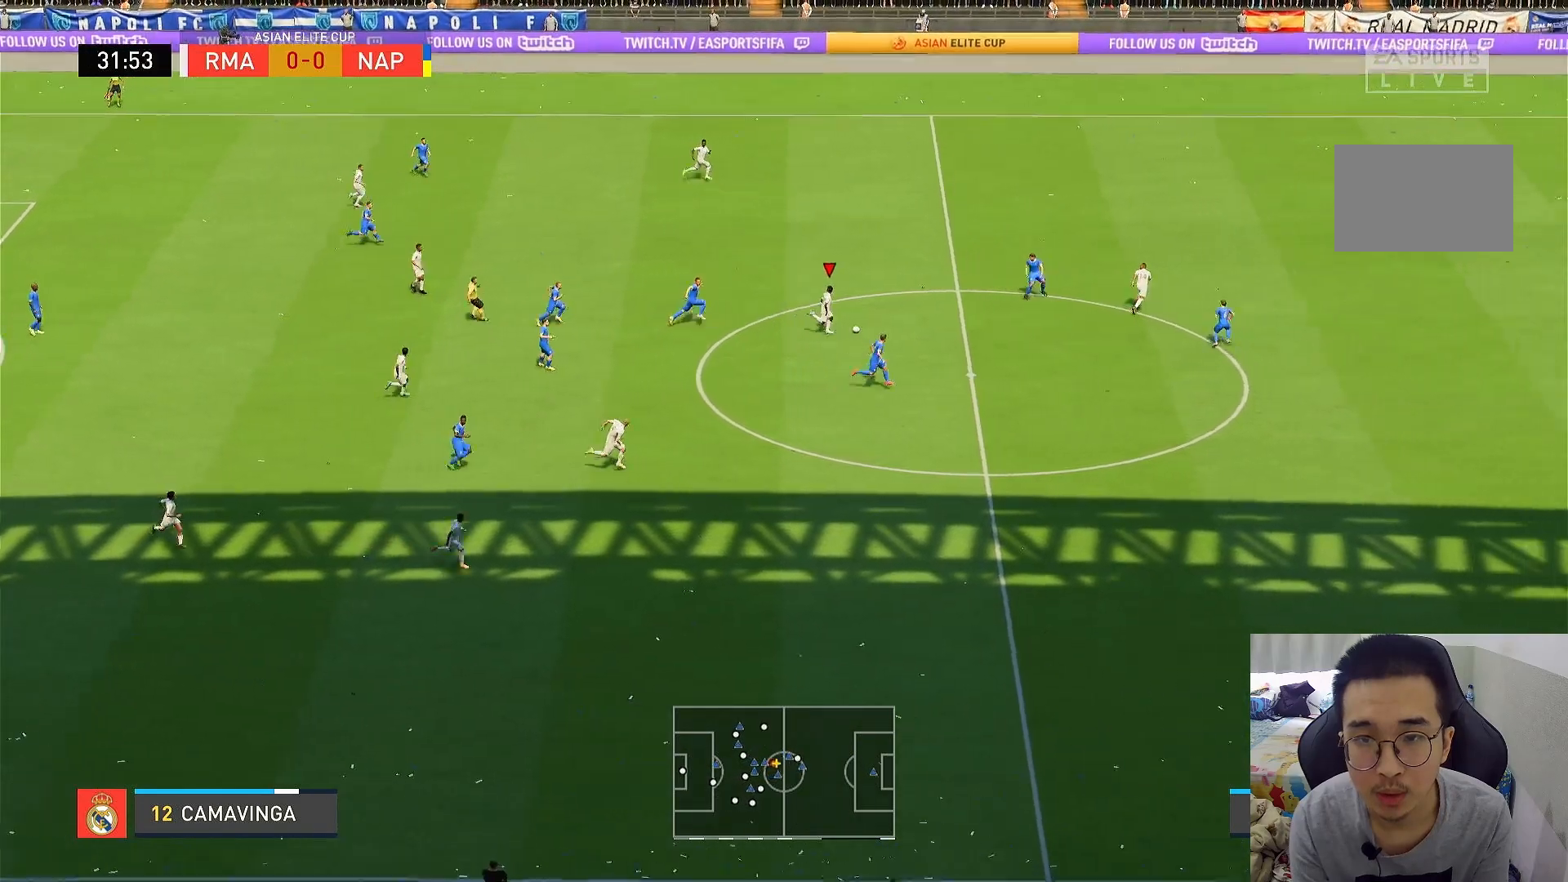
Gameplay with a controller (PlayStation layout); each line is a JSON object with the inputs held at the frame after it. "events" lists button and stick changes between this image and that frame as [ms after this image, input, new state], when the widget could be followed in between. Not read: L3 R3.
{"buttons": [], "left_stick": "up", "right_stick": "center", "events": [[233, "left_stick", "up"], [333, "R1", "up"]]}
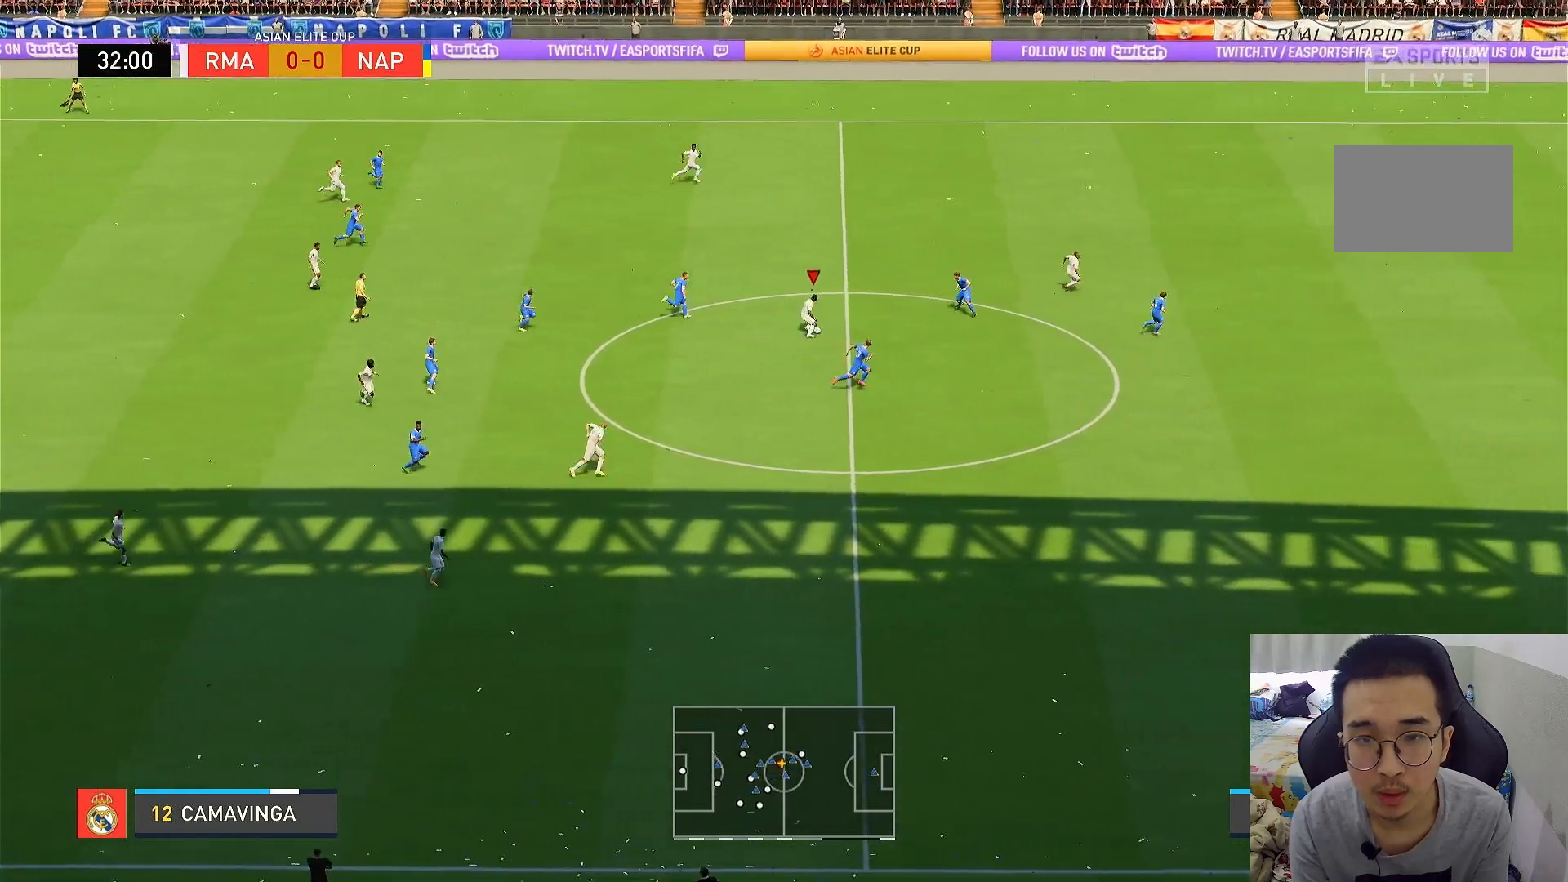
{"buttons": ["R1"], "left_stick": "up-right", "right_stick": "center", "events": [[233, "TRIANGLE", "down"], [283, "left_stick", "up-right"], [433, "R1", "down"], [433, "TRIANGLE", "up"]]}
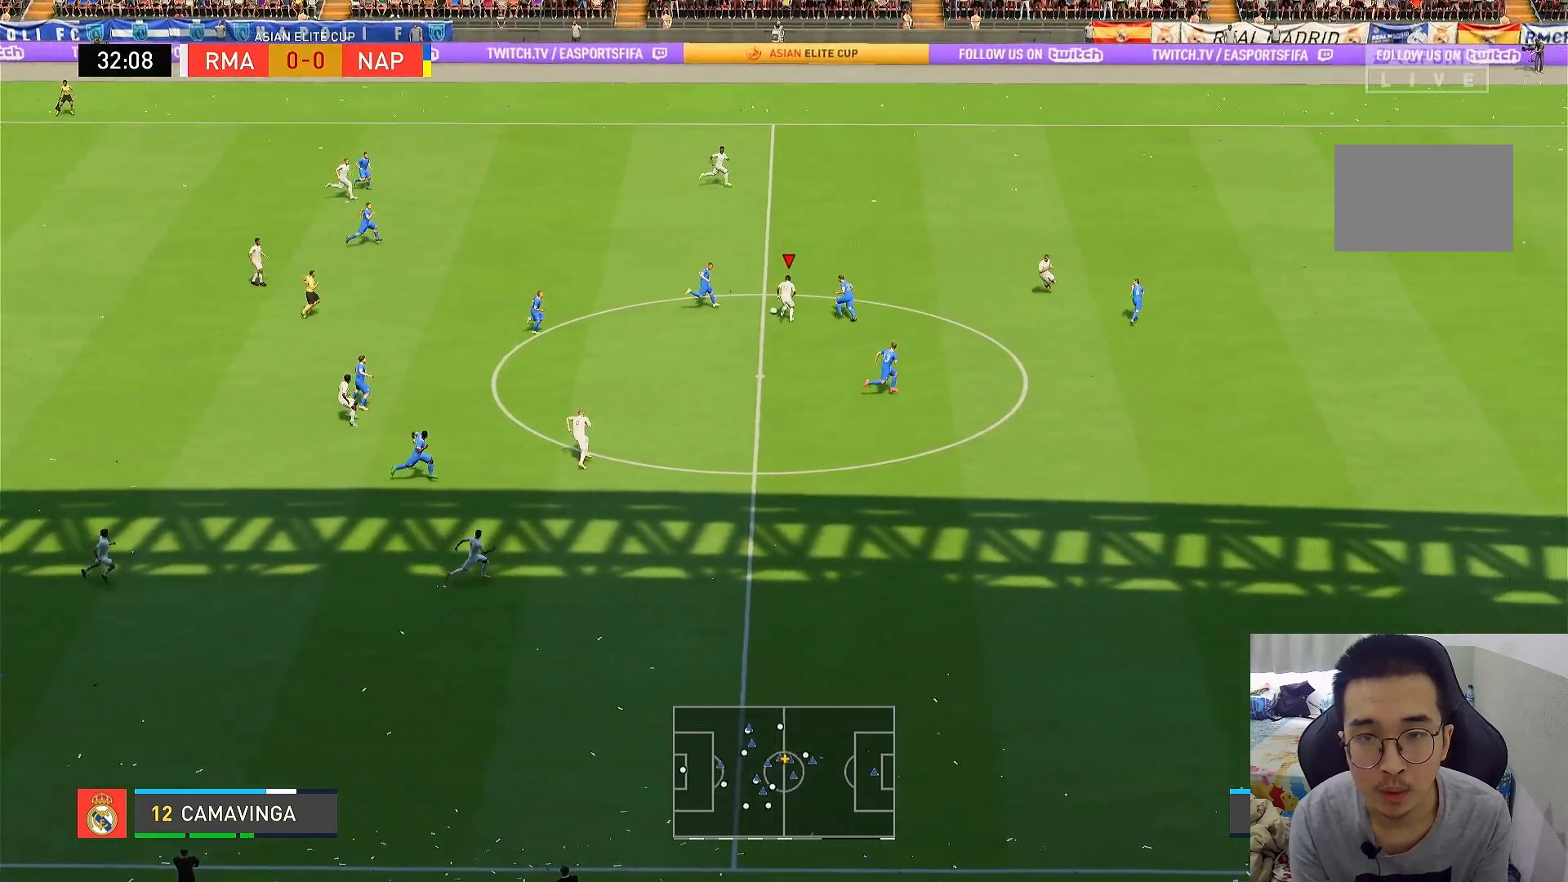
{"buttons": ["R1"], "left_stick": "up-right", "right_stick": "center", "events": []}
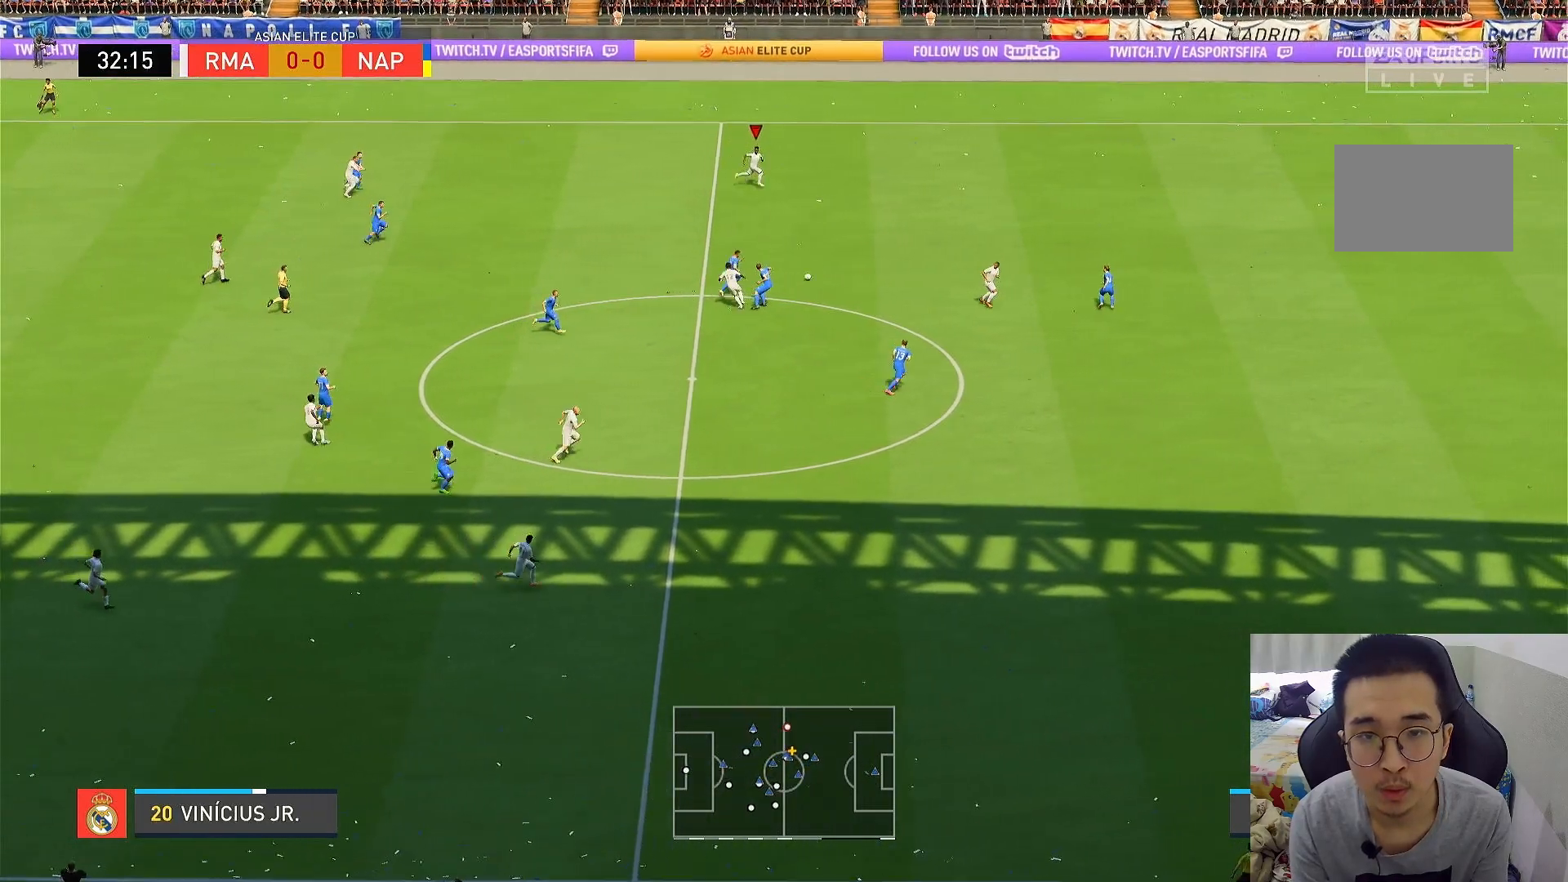
{"buttons": ["R1"], "left_stick": "up-right", "right_stick": "center", "events": []}
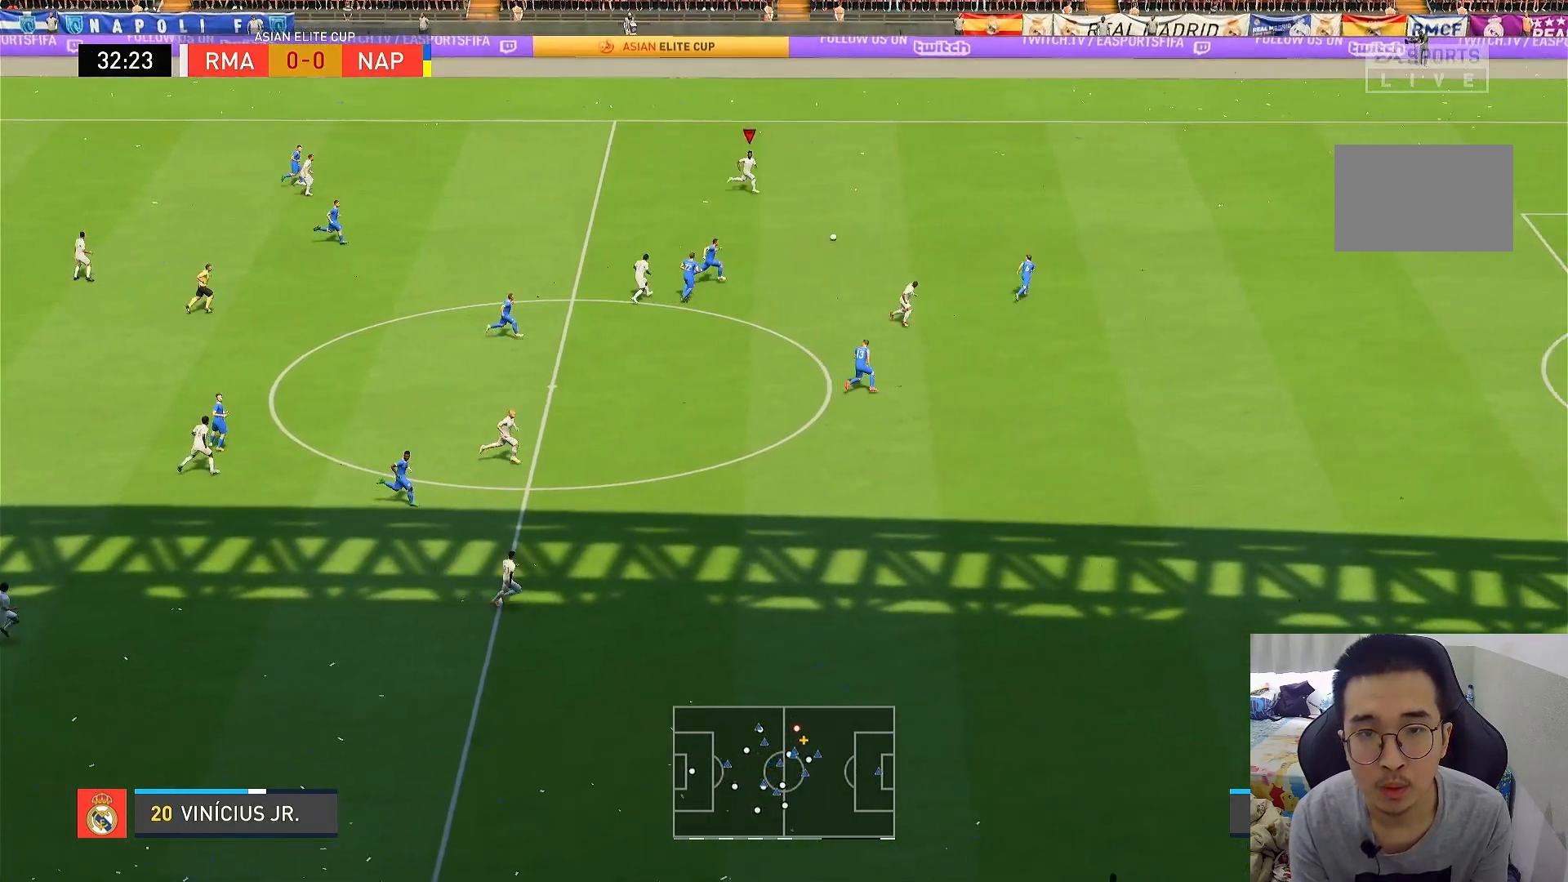
{"buttons": ["R1"], "left_stick": "right", "right_stick": "center", "events": [[50, "left_stick", "right"]]}
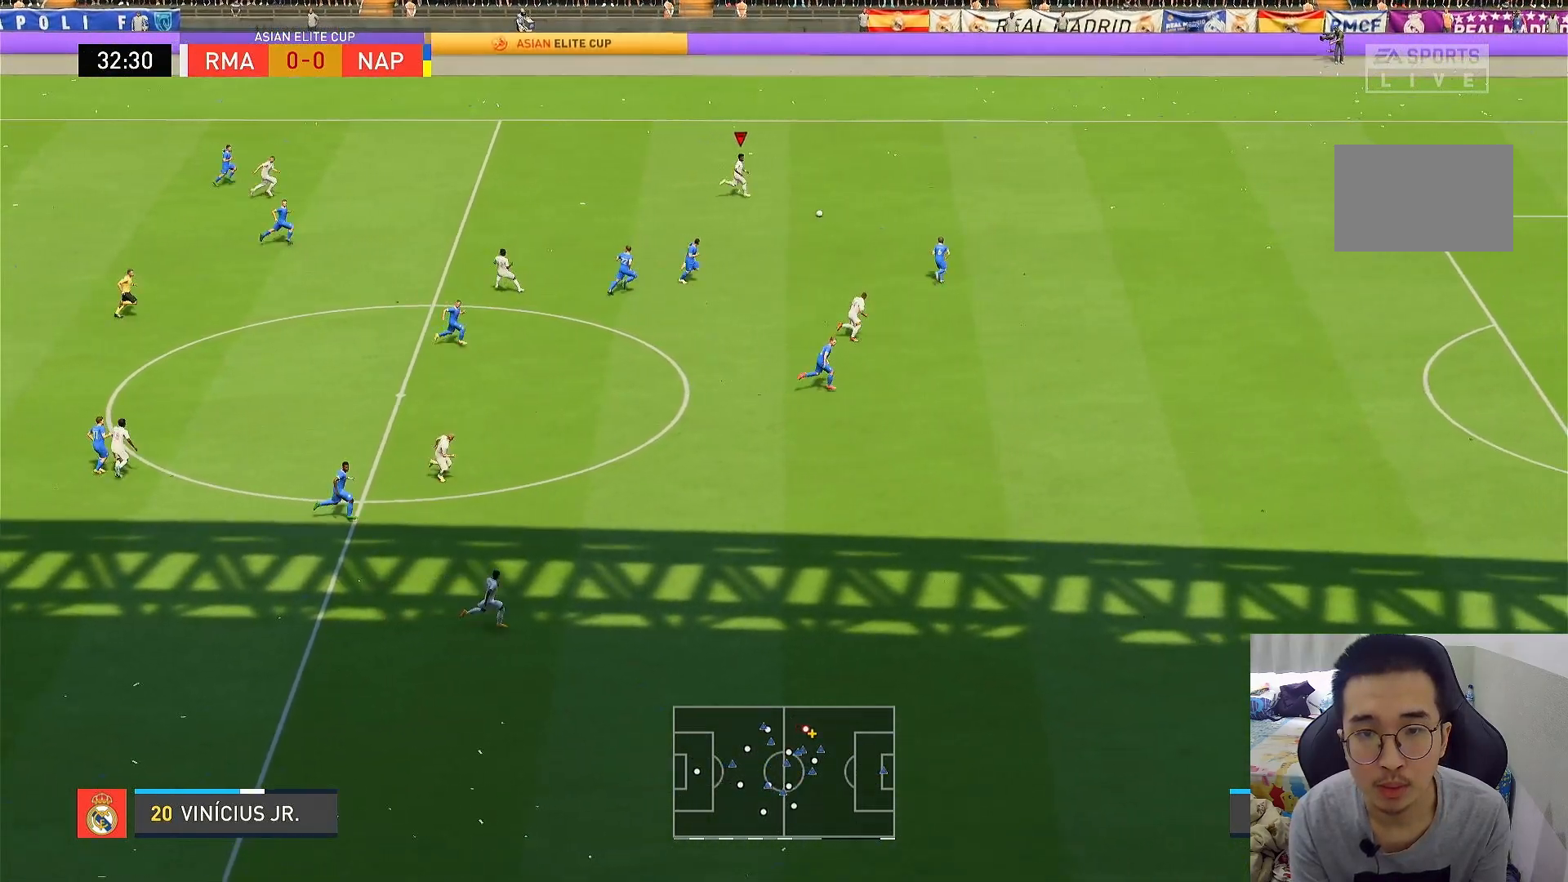
{"buttons": ["R1"], "left_stick": "down-right", "right_stick": "center", "events": [[250, "left_stick", "down-right"], [283, "CIRCLE", "down"], [483, "CIRCLE", "up"]]}
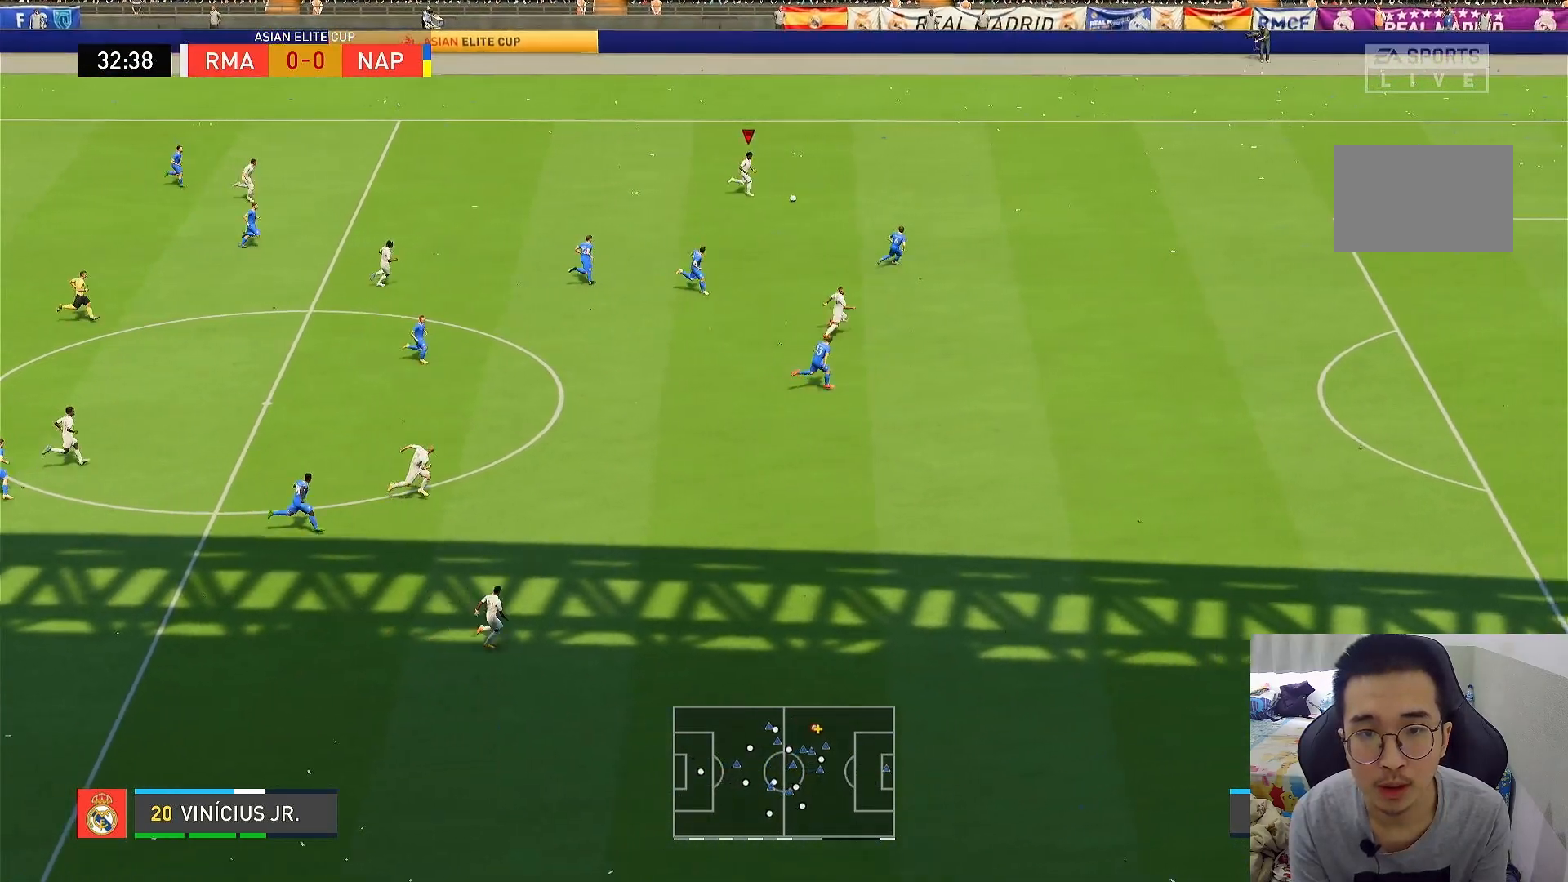
{"buttons": ["R1"], "left_stick": "down-right", "right_stick": "center", "events": []}
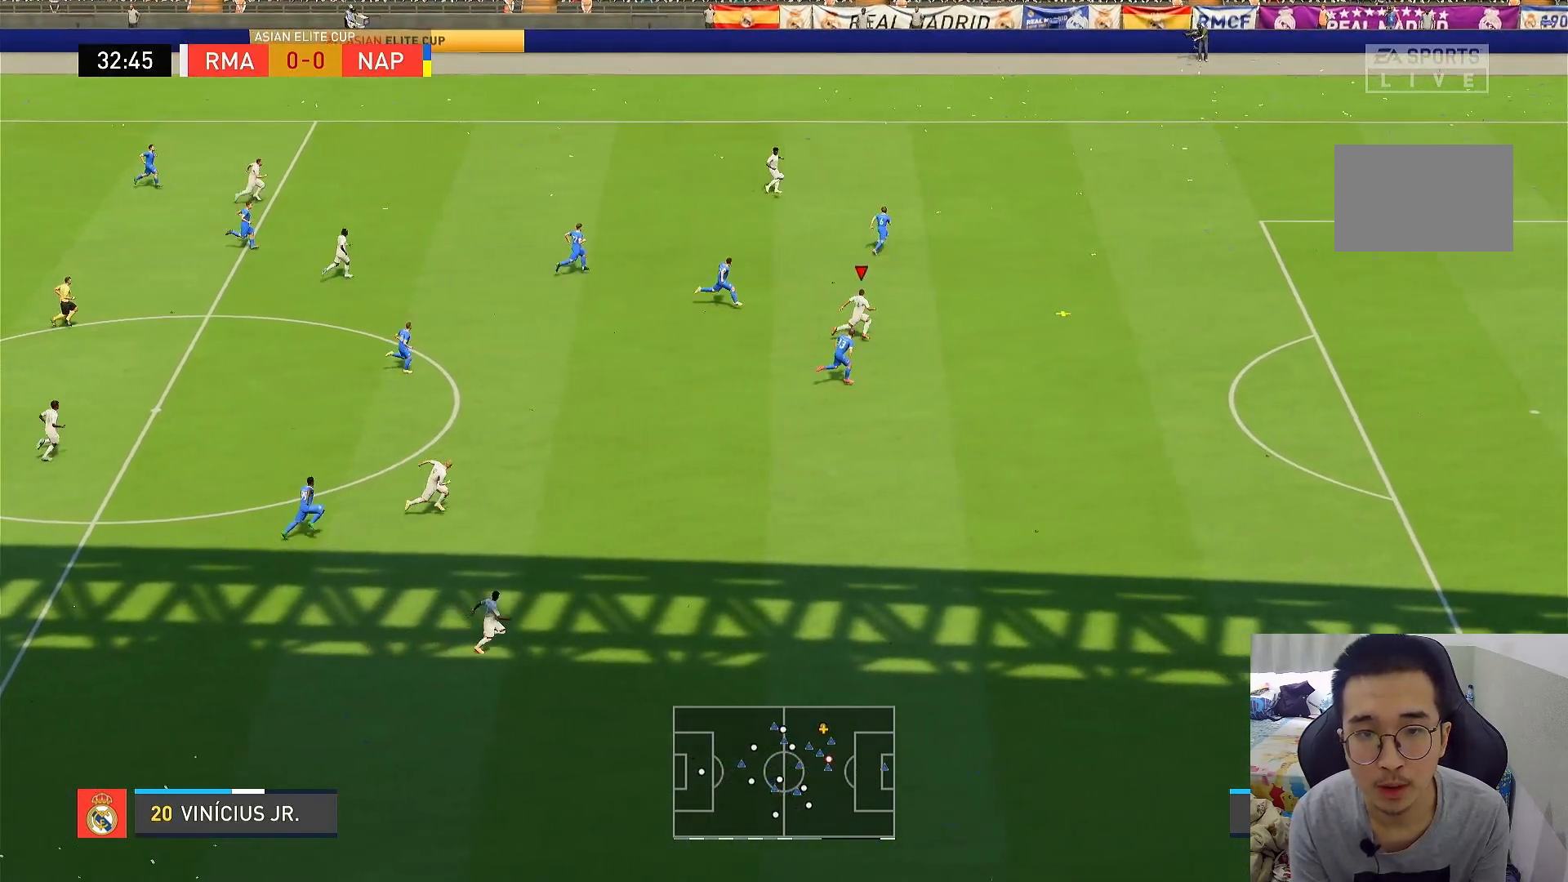
{"buttons": ["R1"], "left_stick": "down-right", "right_stick": "center", "events": []}
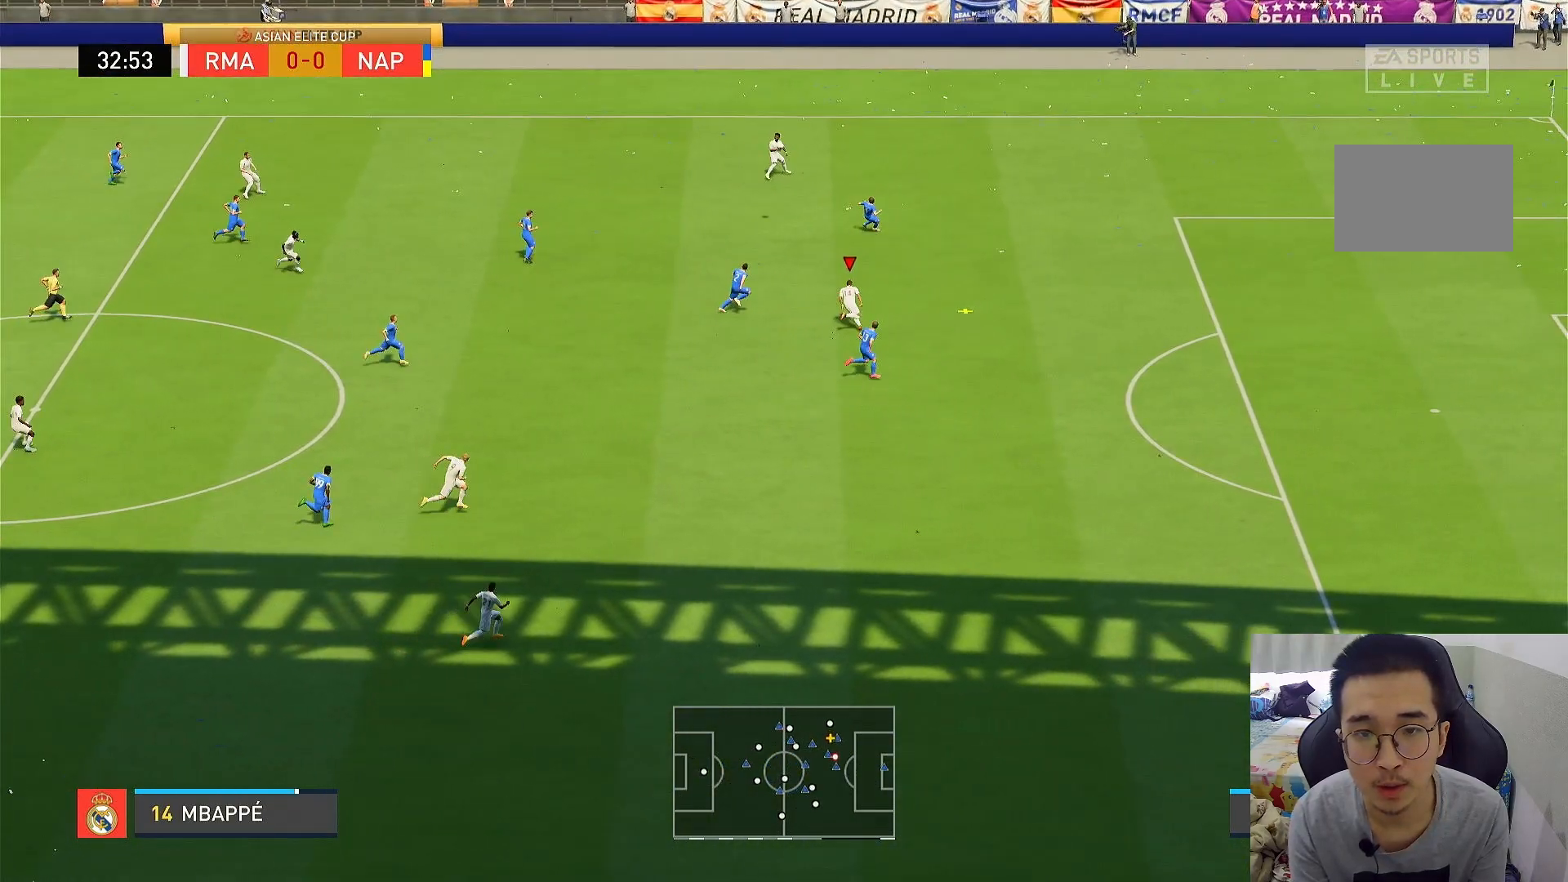
{"buttons": ["R1"], "left_stick": "up", "right_stick": "center", "events": [[67, "left_stick", "up-right"], [133, "left_stick", "up"]]}
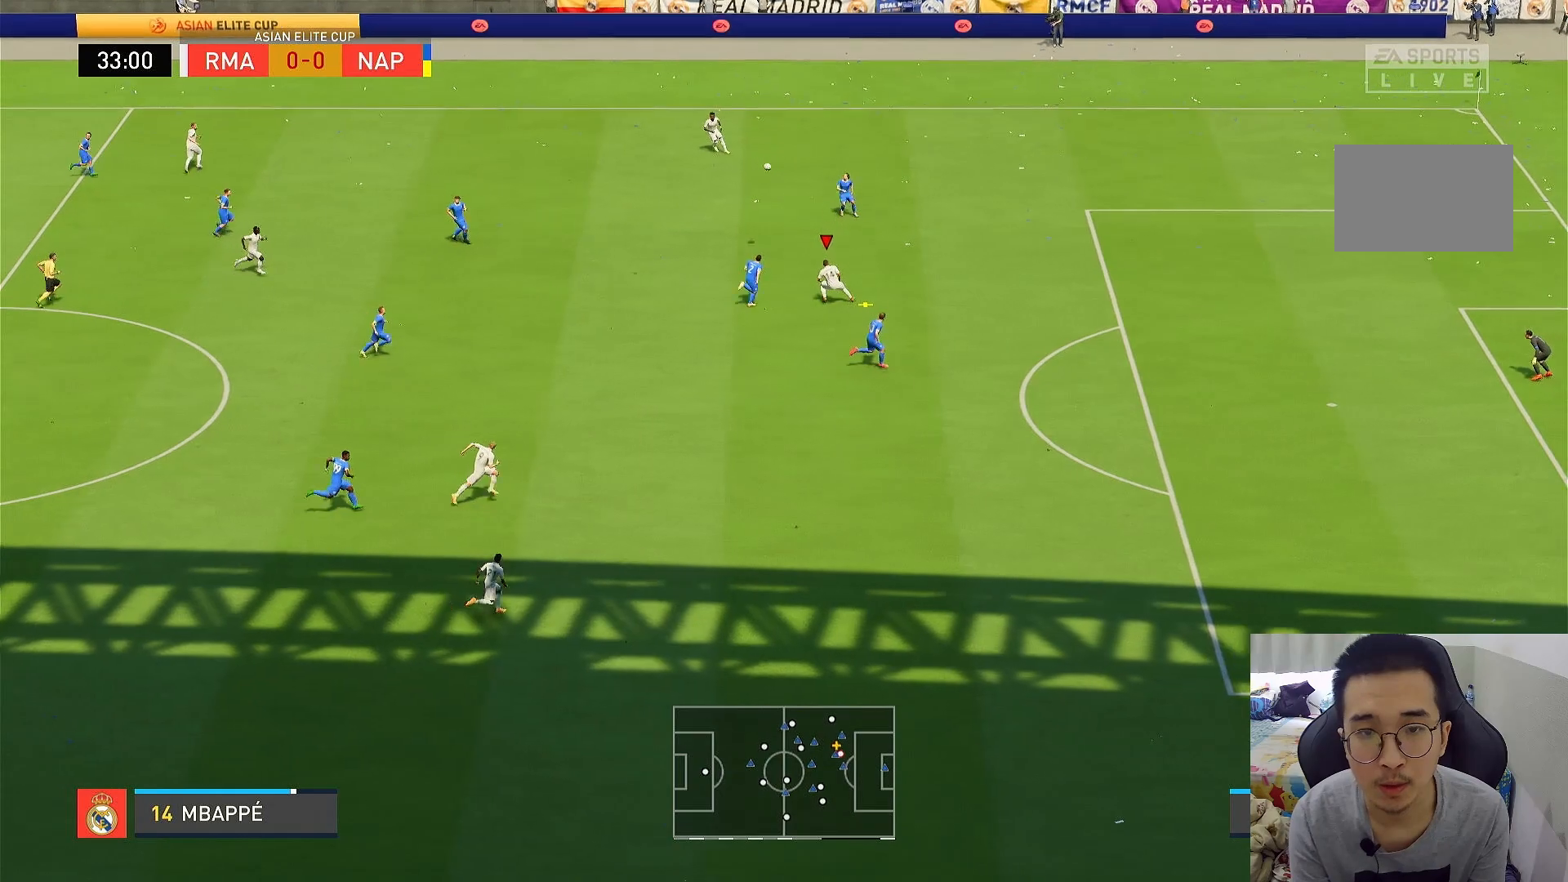
{"buttons": [], "left_stick": "up-left", "right_stick": "center", "events": [[17, "left_stick", "up-left"], [83, "R1", "up"]]}
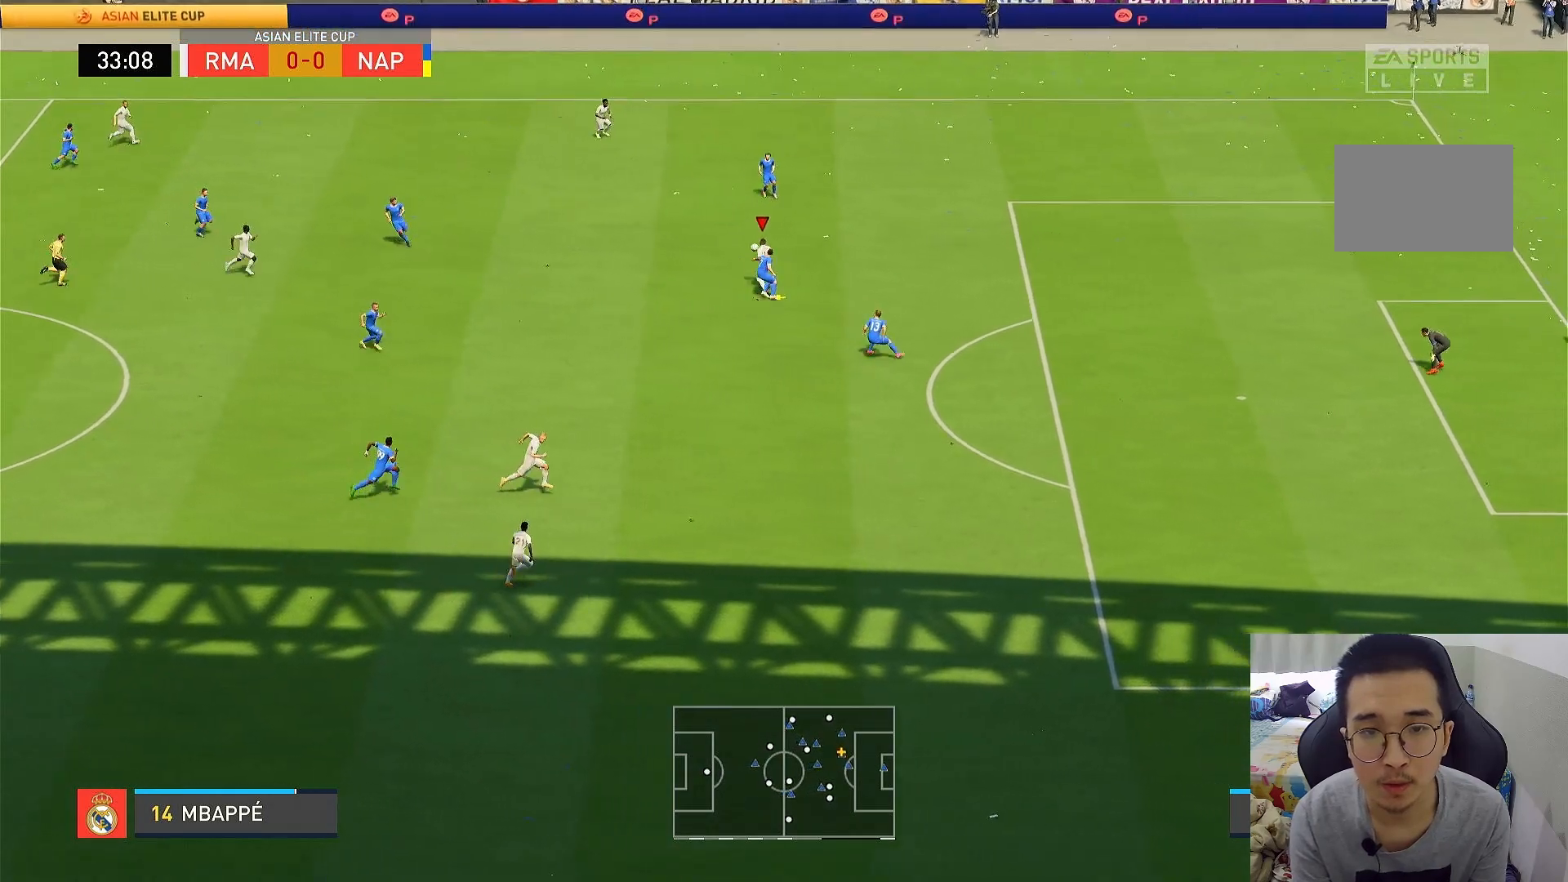
{"buttons": [], "left_stick": "down-left", "right_stick": "center", "events": [[50, "left_stick", "left"], [300, "left_stick", "down-left"]]}
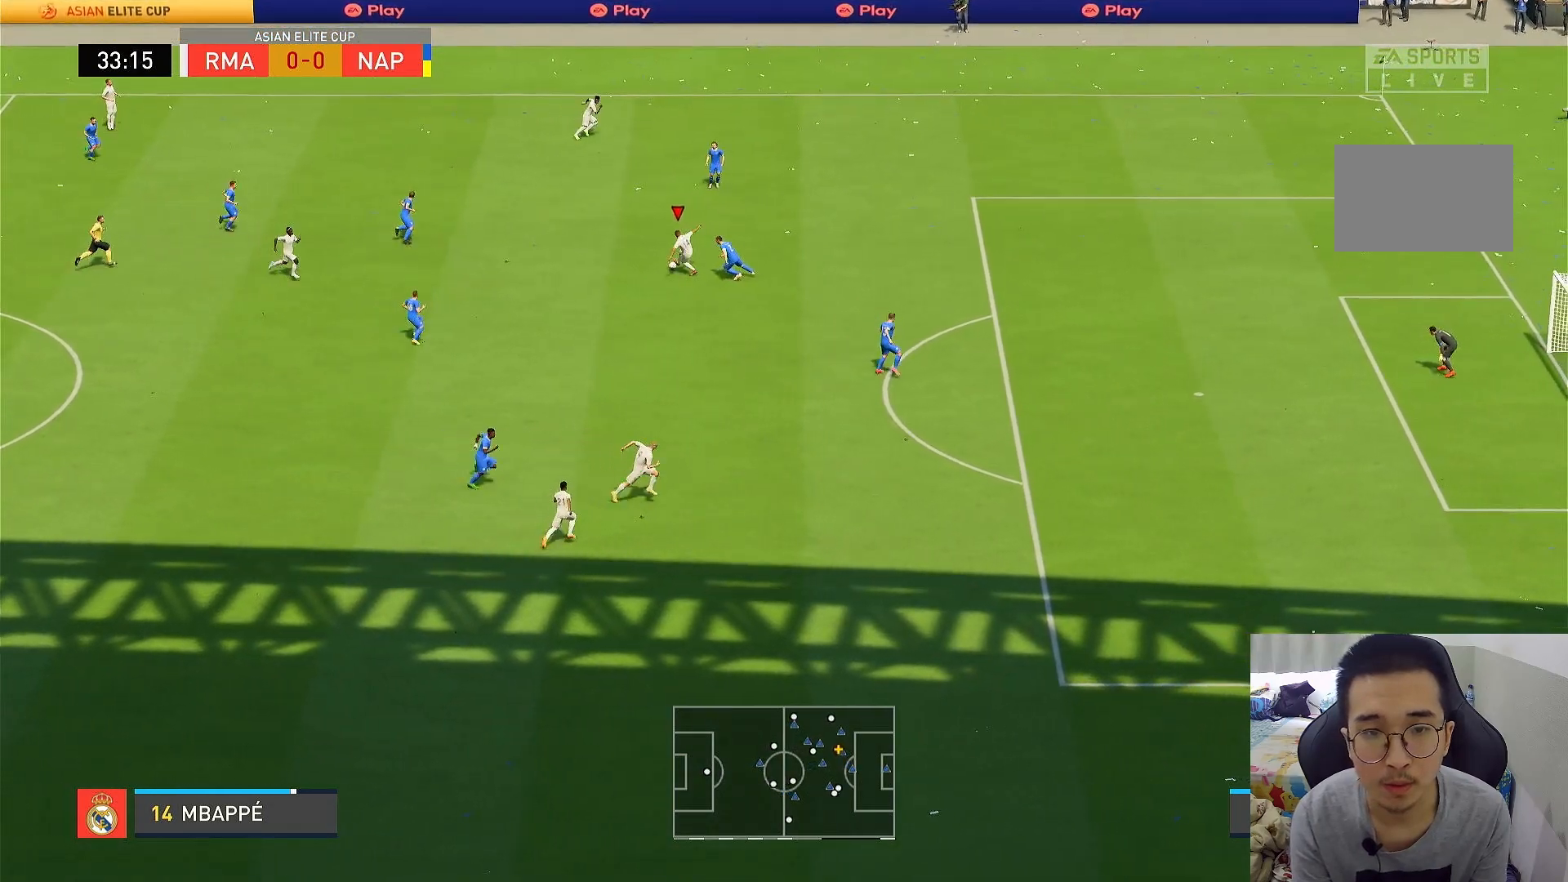
{"buttons": ["R1"], "left_stick": "down", "right_stick": "center", "events": [[383, "R1", "down"], [500, "left_stick", "down"]]}
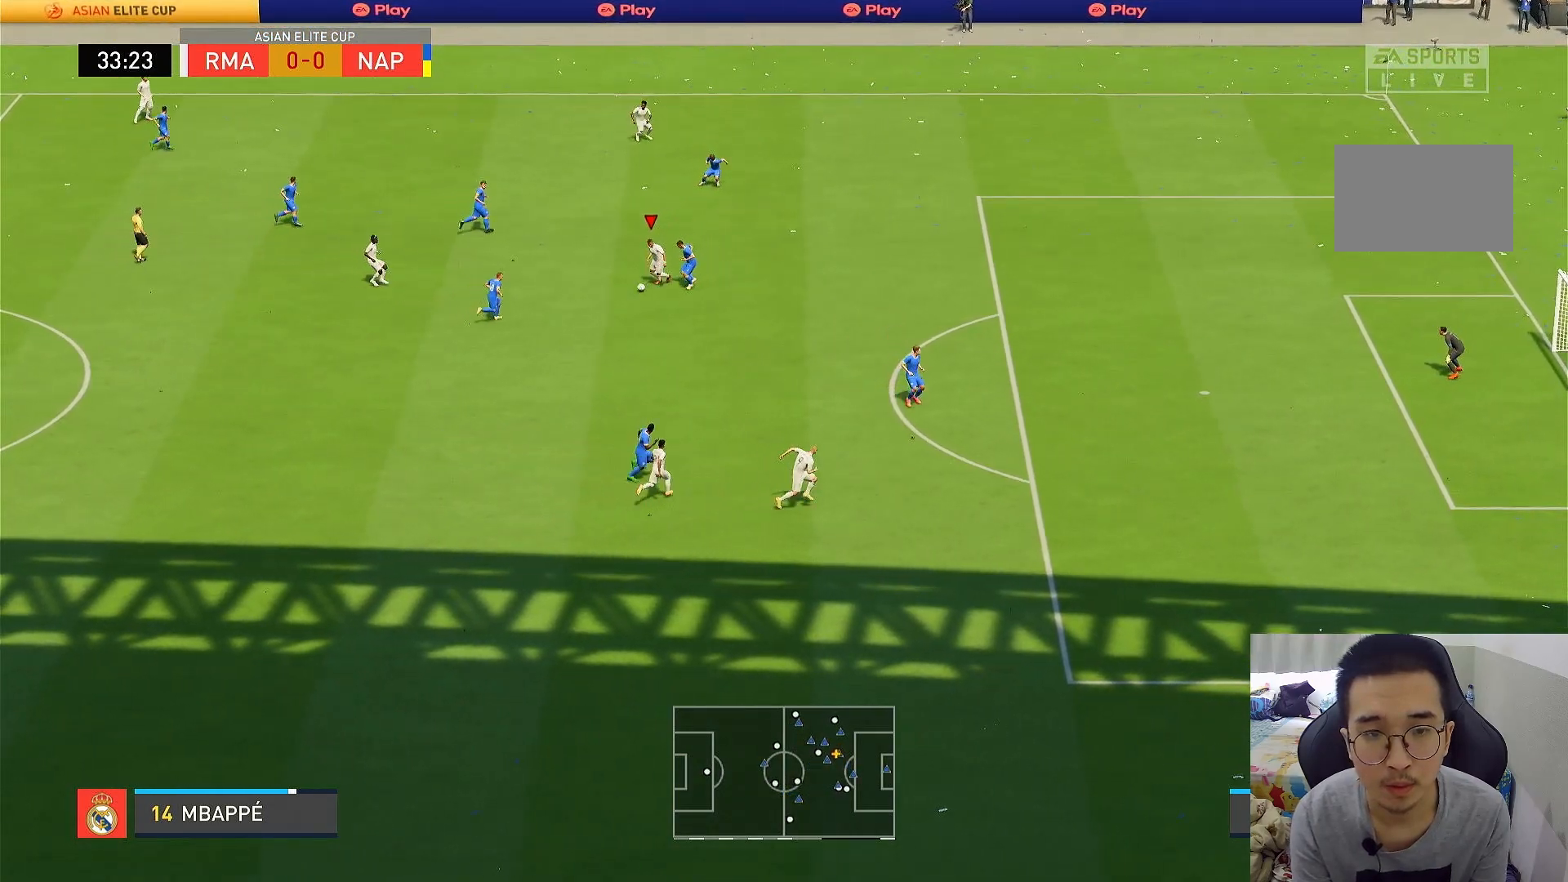
{"buttons": [], "left_stick": "down", "right_stick": "center", "events": [[250, "R1", "up"]]}
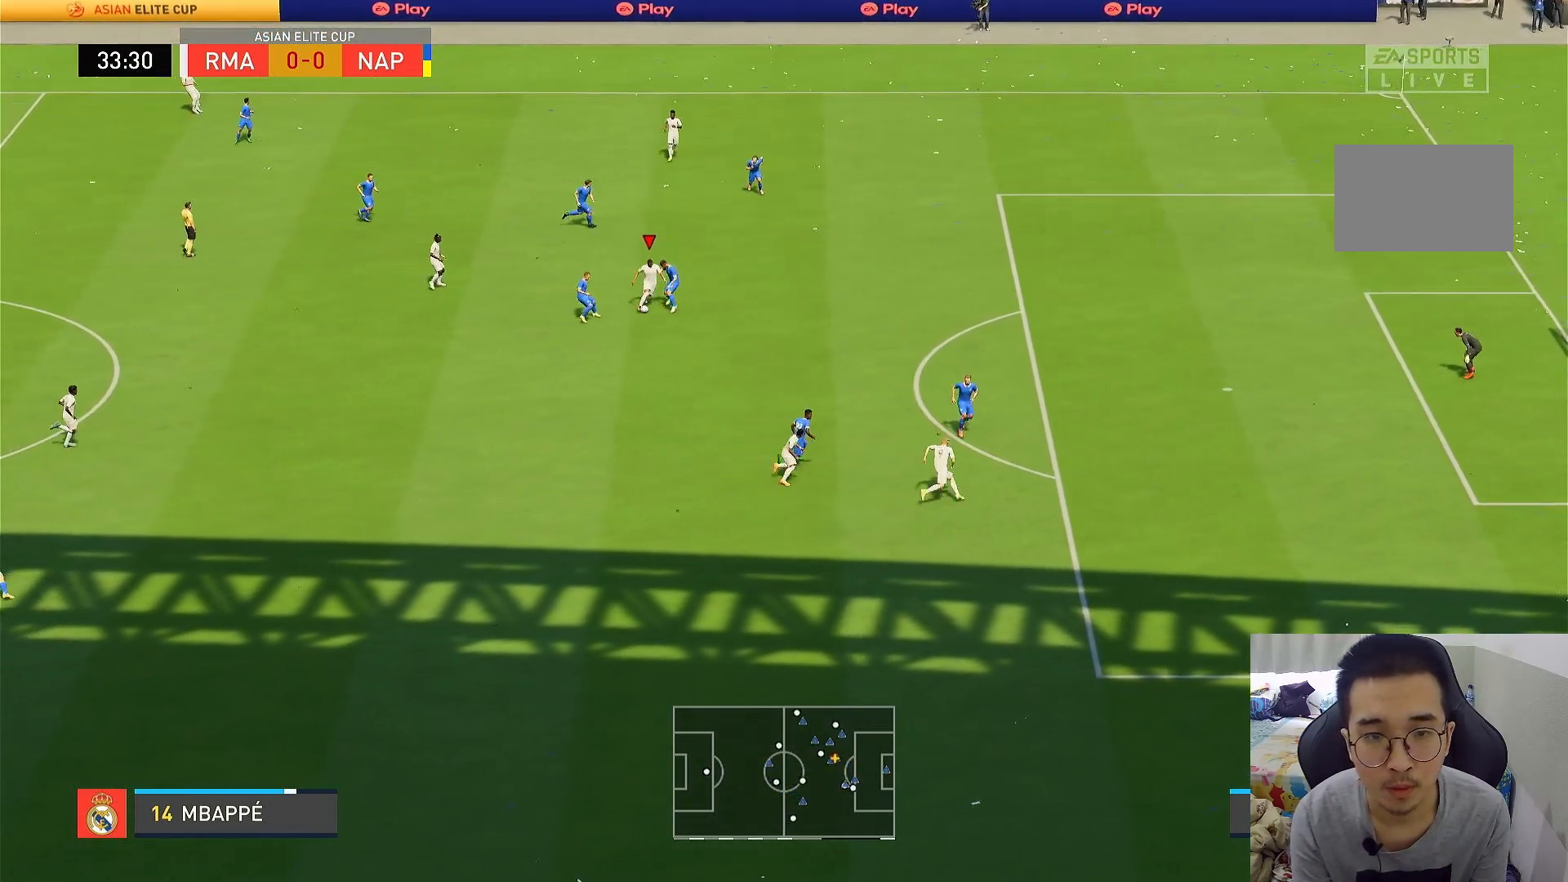
{"buttons": [], "left_stick": "down-left", "right_stick": "center", "events": [[467, "left_stick", "down-left"]]}
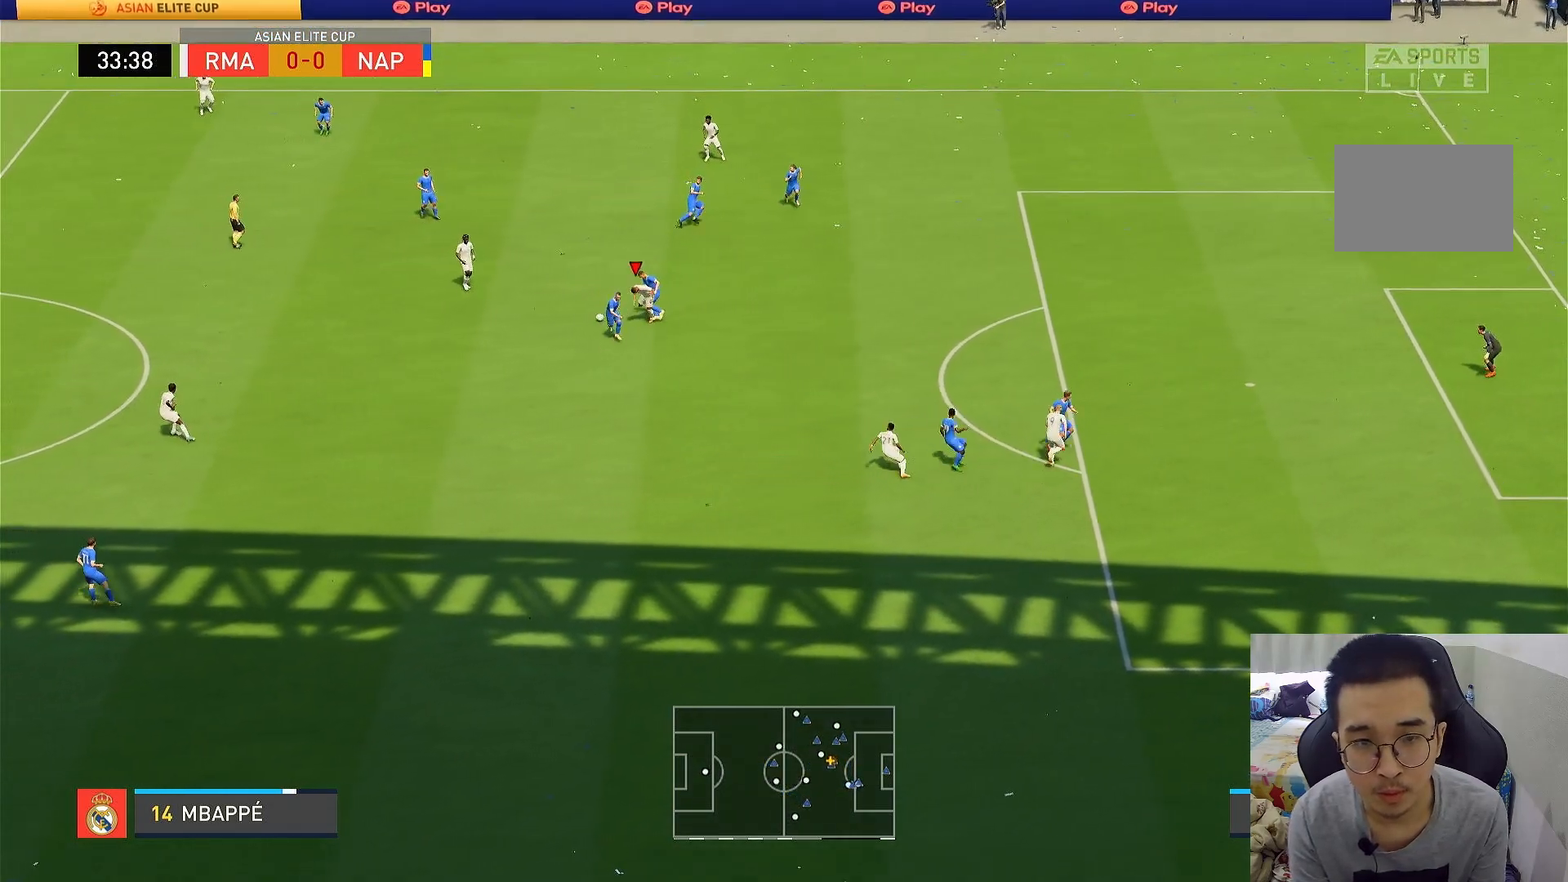
{"buttons": ["R1"], "left_stick": "down-left", "right_stick": "center", "events": [[150, "R1", "down"]]}
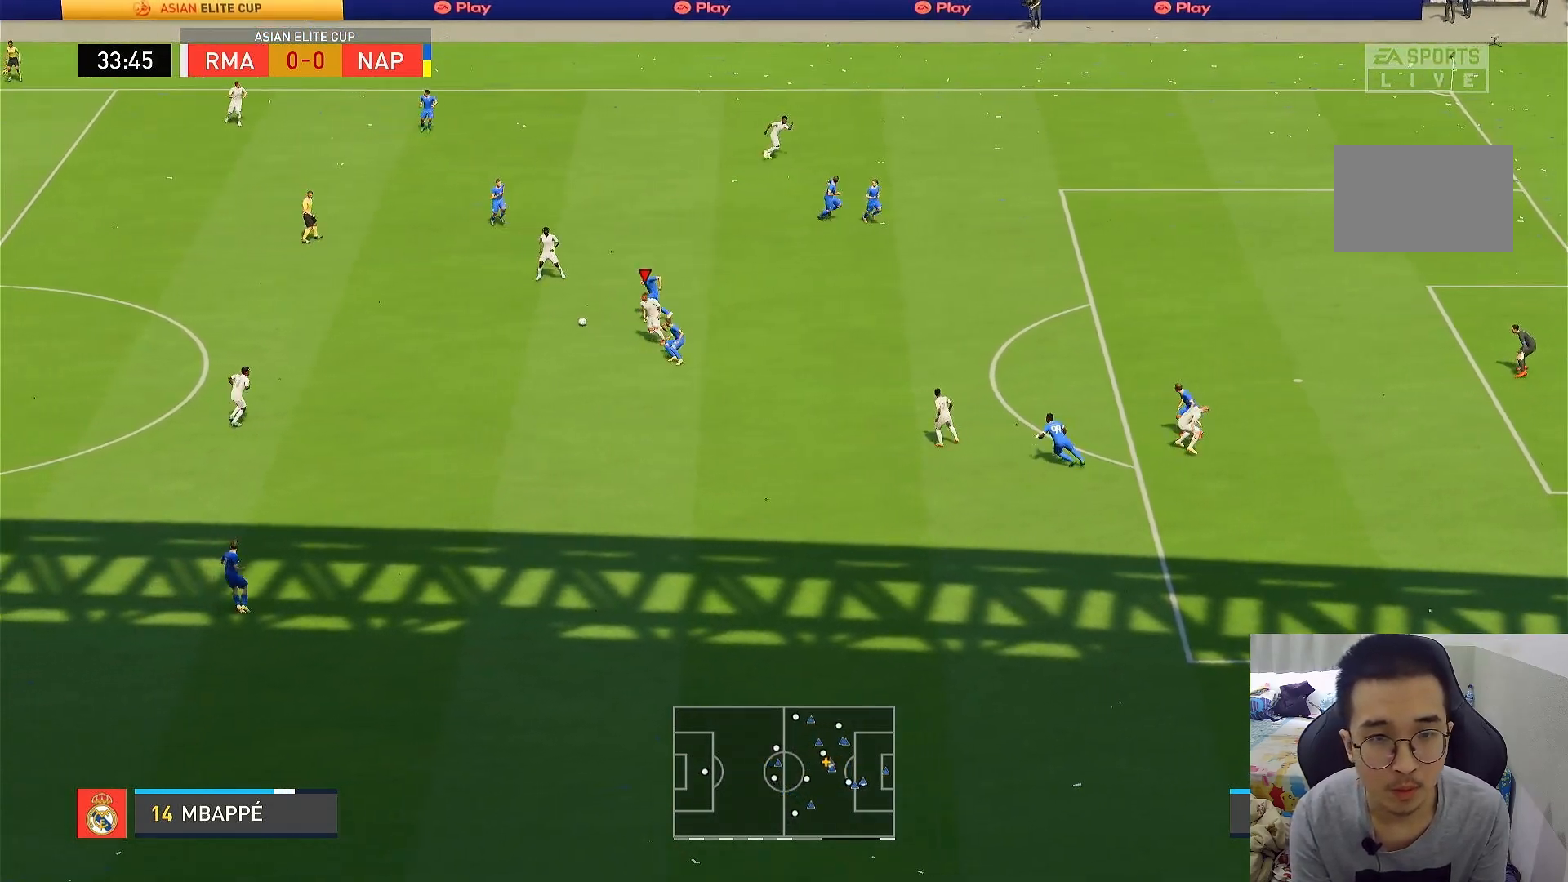
{"buttons": ["R1"], "left_stick": "left", "right_stick": "center", "events": [[317, "left_stick", "left"]]}
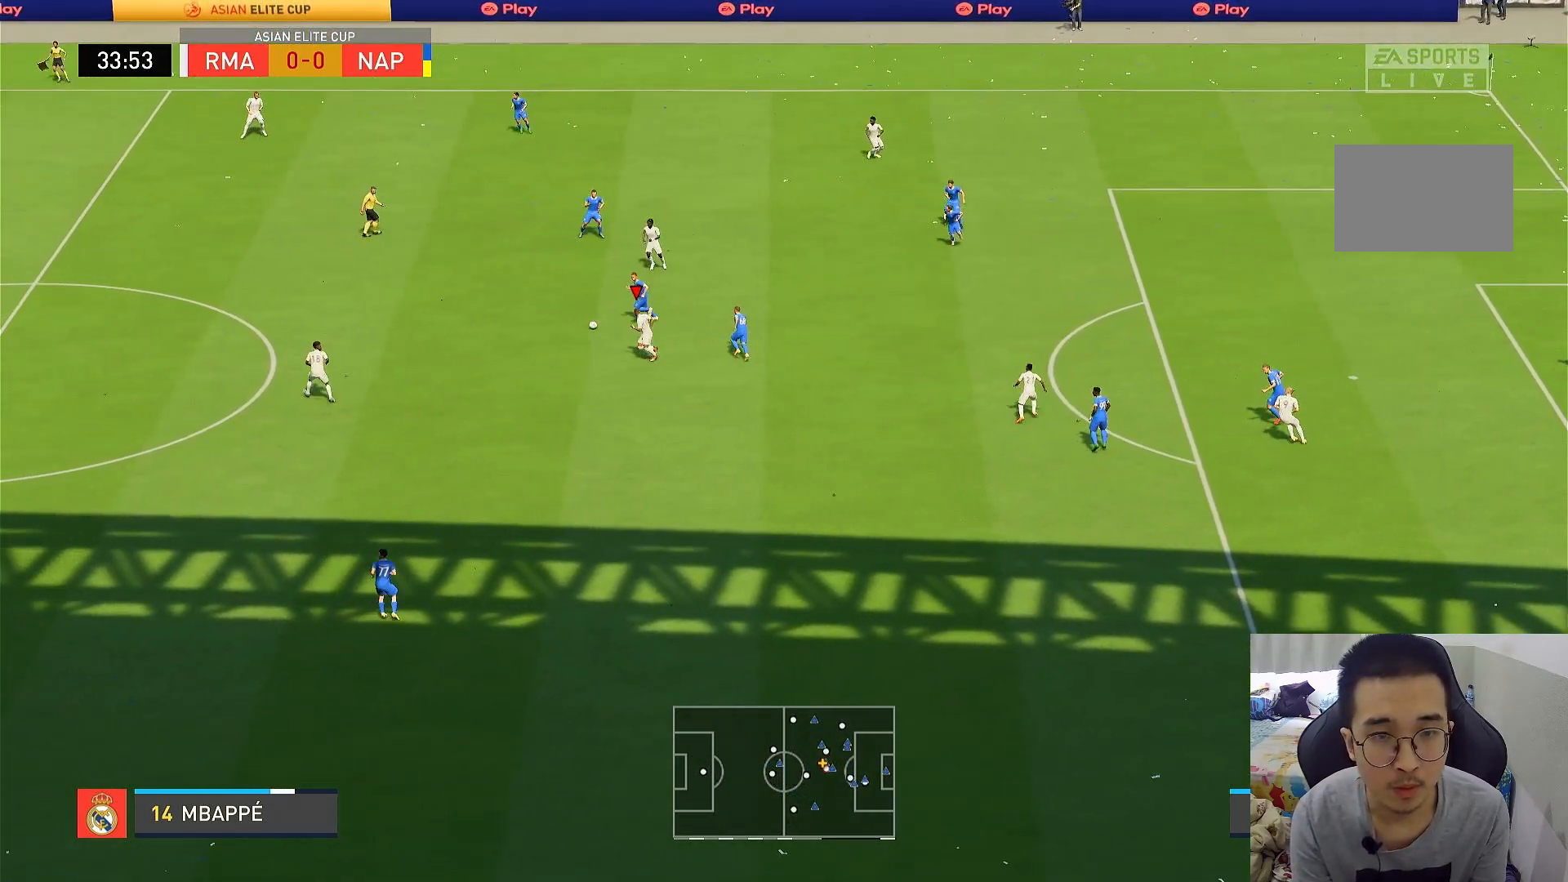
{"buttons": ["R1"], "left_stick": "up", "right_stick": "center", "events": [[100, "left_stick", "up-left"], [150, "CIRCLE", "down"], [317, "CIRCLE", "up"], [383, "left_stick", "up"]]}
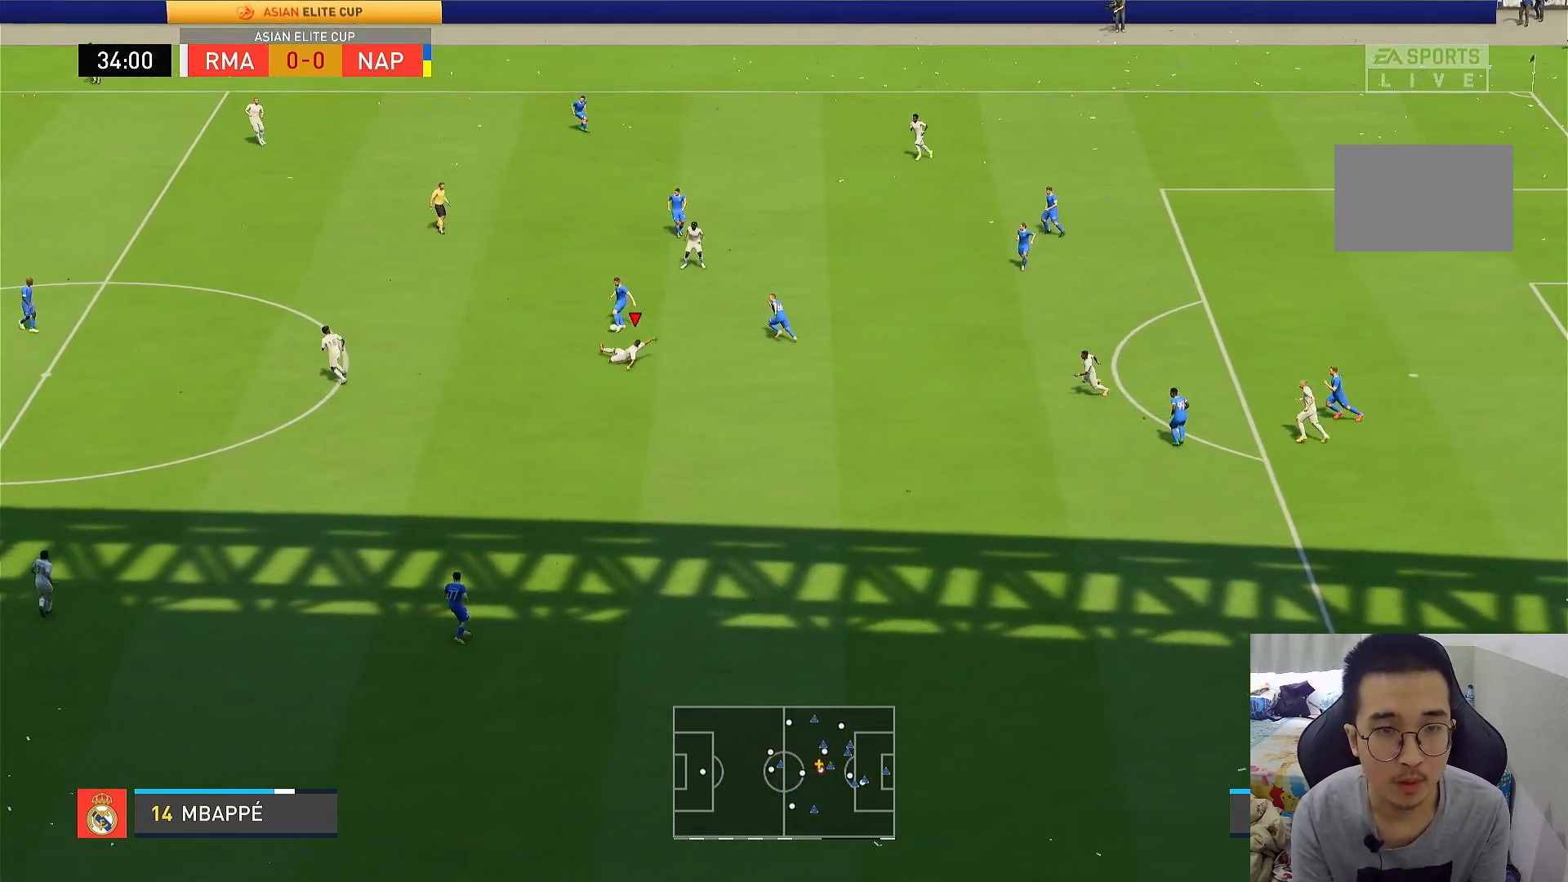
{"buttons": ["L1", "R1"], "left_stick": "up", "right_stick": "center", "events": [[483, "L1", "down"]]}
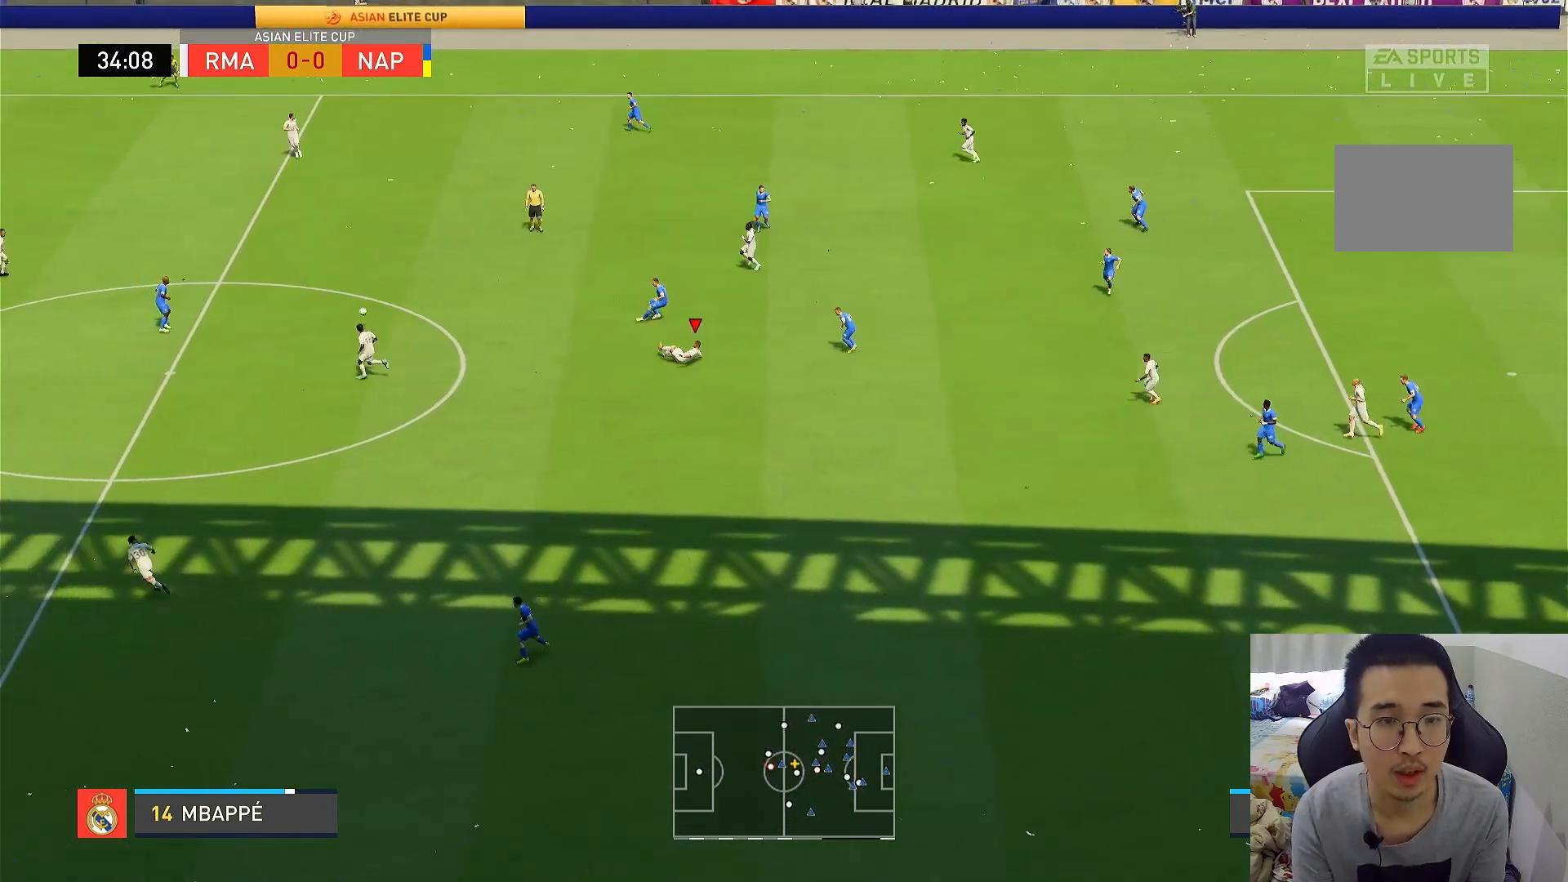
{"buttons": ["L2"], "left_stick": "right", "right_stick": "center", "events": [[50, "R1", "up"], [50, "left_stick", "up-right"], [150, "L1", "up"], [183, "left_stick", "right"], [300, "L2", "down"]]}
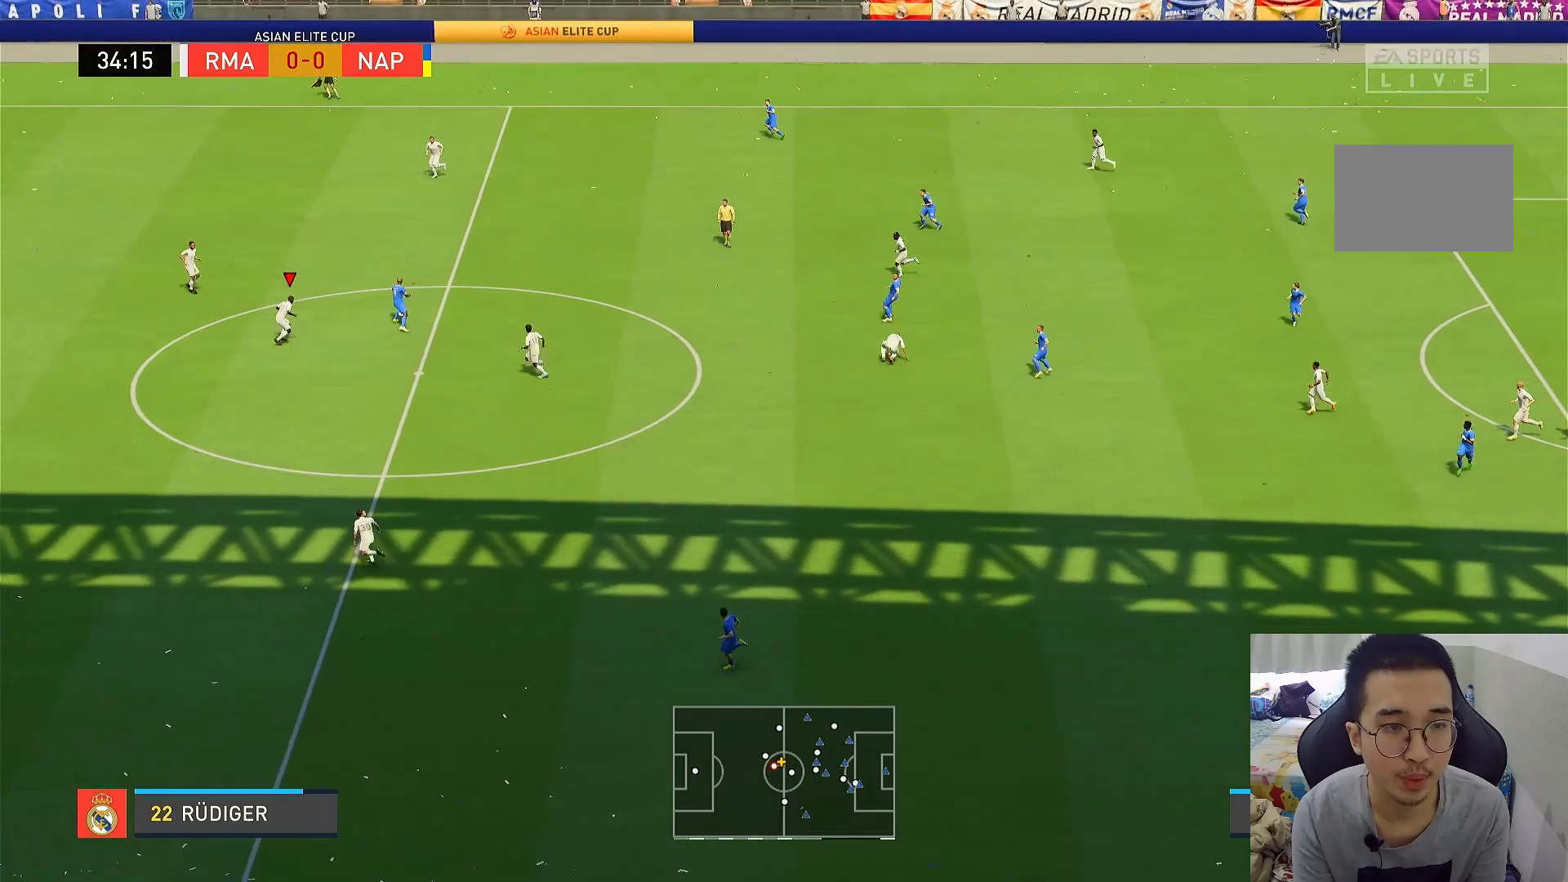
{"buttons": ["L2"], "left_stick": "up", "right_stick": "center", "events": [[83, "left_stick", "up-right"], [317, "CROSS", "down"], [417, "left_stick", "up"], [450, "CROSS", "up"]]}
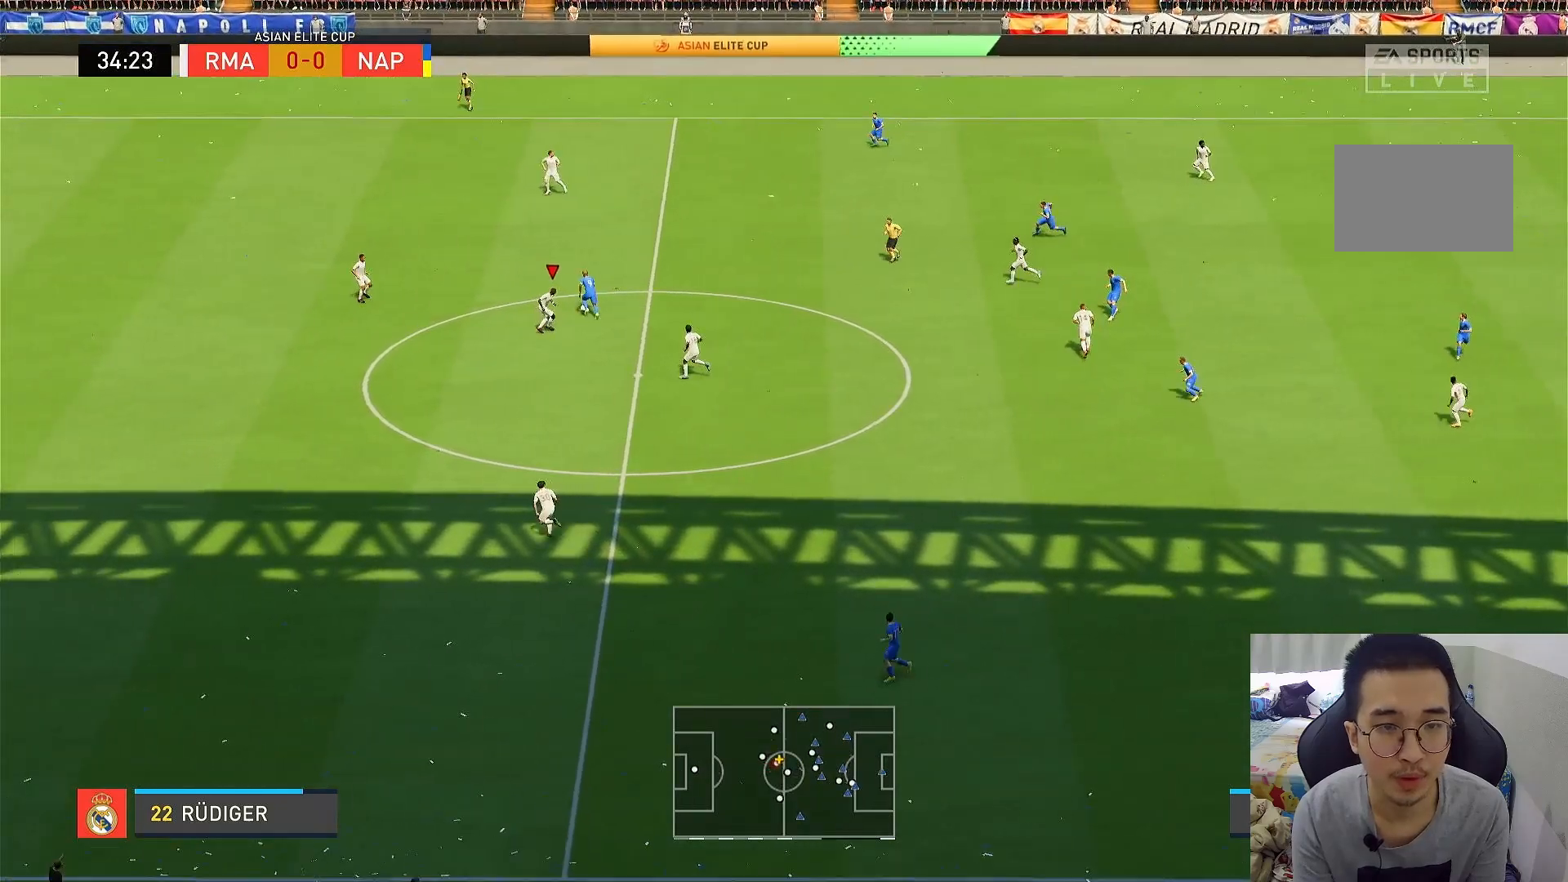
{"buttons": ["L2", "R1"], "left_stick": "up-left", "right_stick": "center", "events": [[100, "R1", "down"], [467, "left_stick", "up-left"]]}
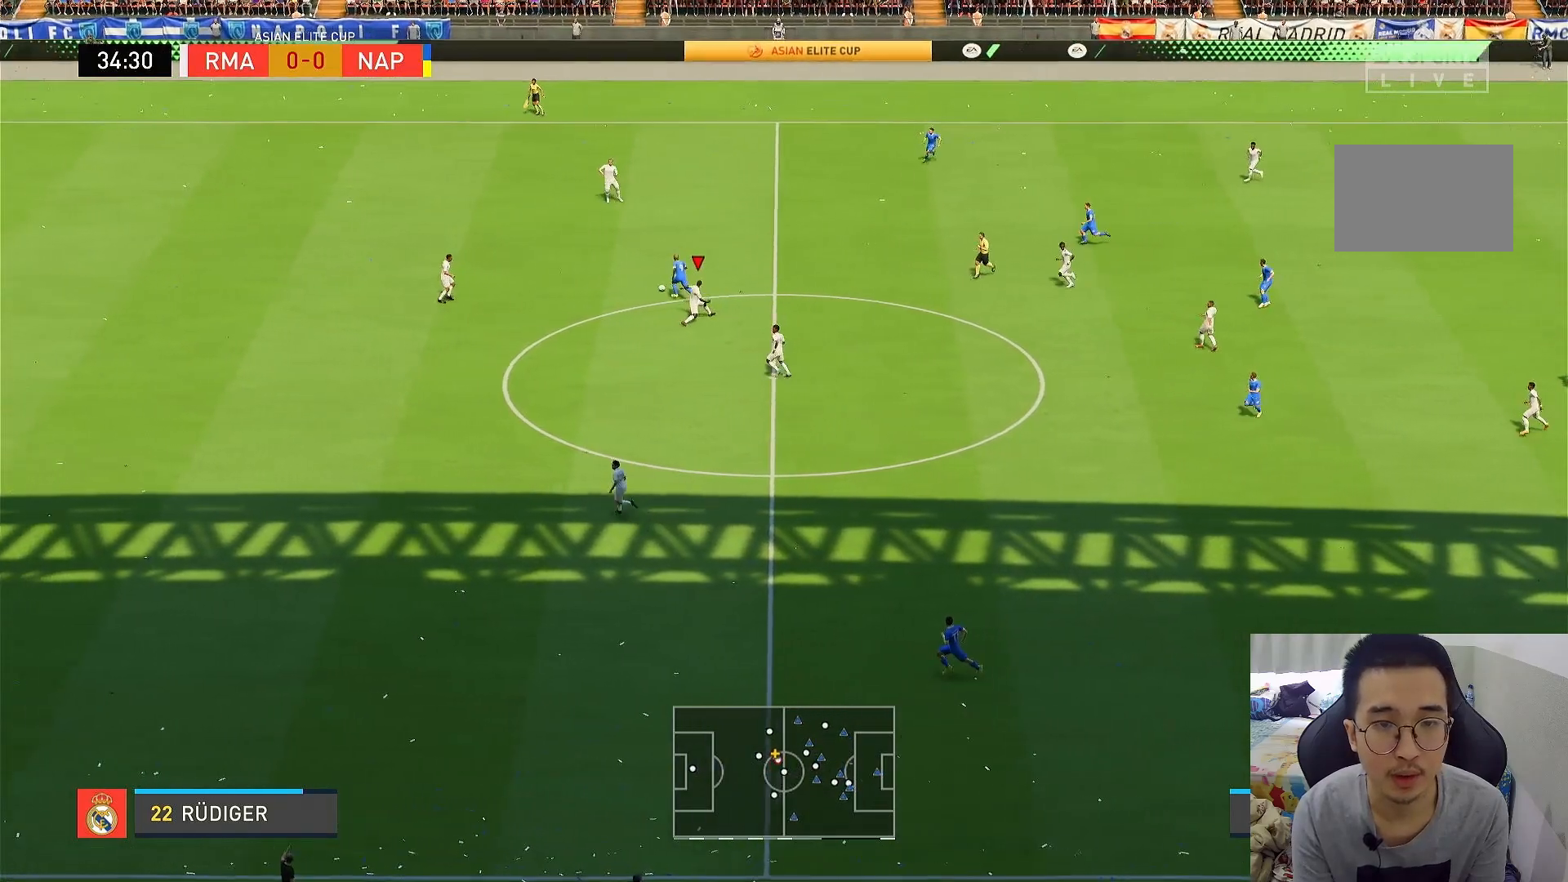
{"buttons": ["L1", "L2", "R1"], "left_stick": "up-left", "right_stick": "center", "events": [[367, "L1", "down"]]}
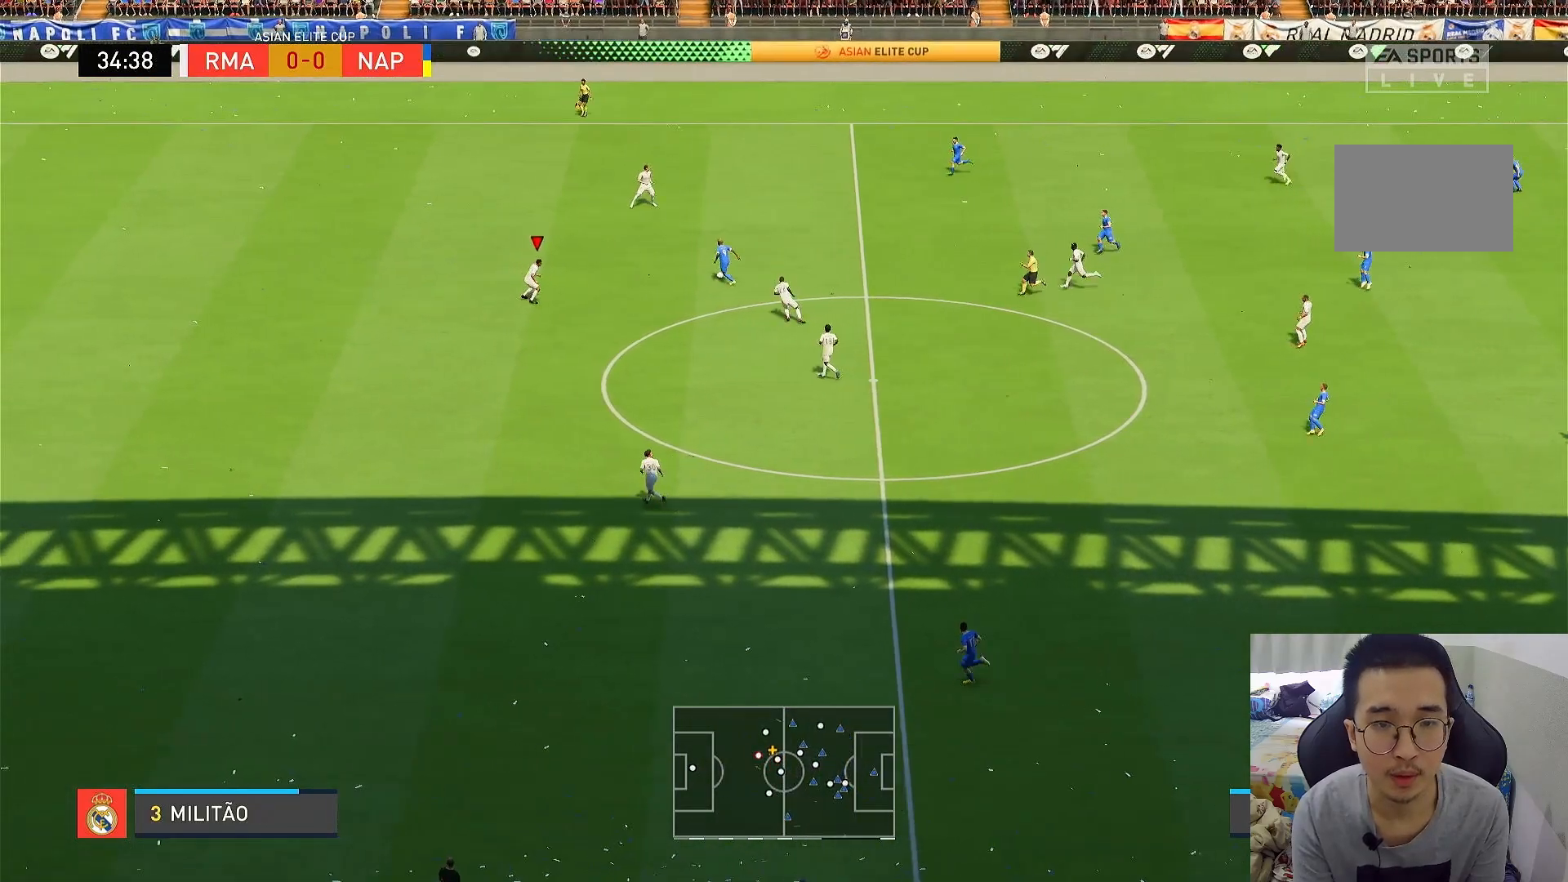
{"buttons": ["L2", "R1"], "left_stick": "up-left", "right_stick": "center", "events": [[67, "L1", "up"], [67, "R1", "up"], [267, "left_stick", "left"], [467, "R1", "down"], [500, "left_stick", "up-left"]]}
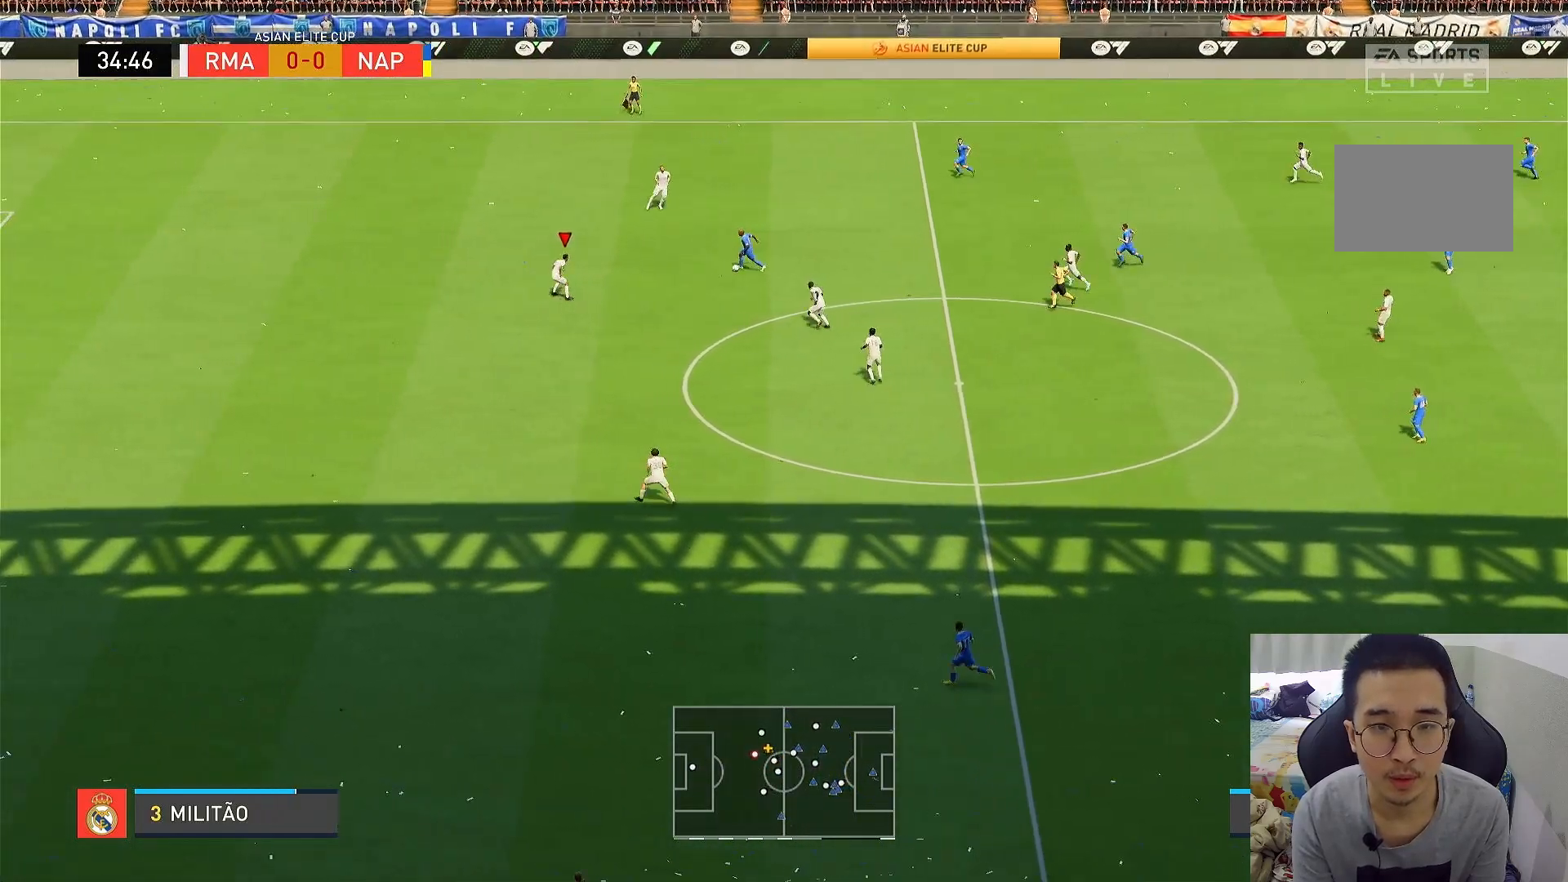
{"buttons": ["L2"], "left_stick": "right", "right_stick": "center", "events": [[133, "R1", "up"], [133, "left_stick", "up"], [500, "left_stick", "right"]]}
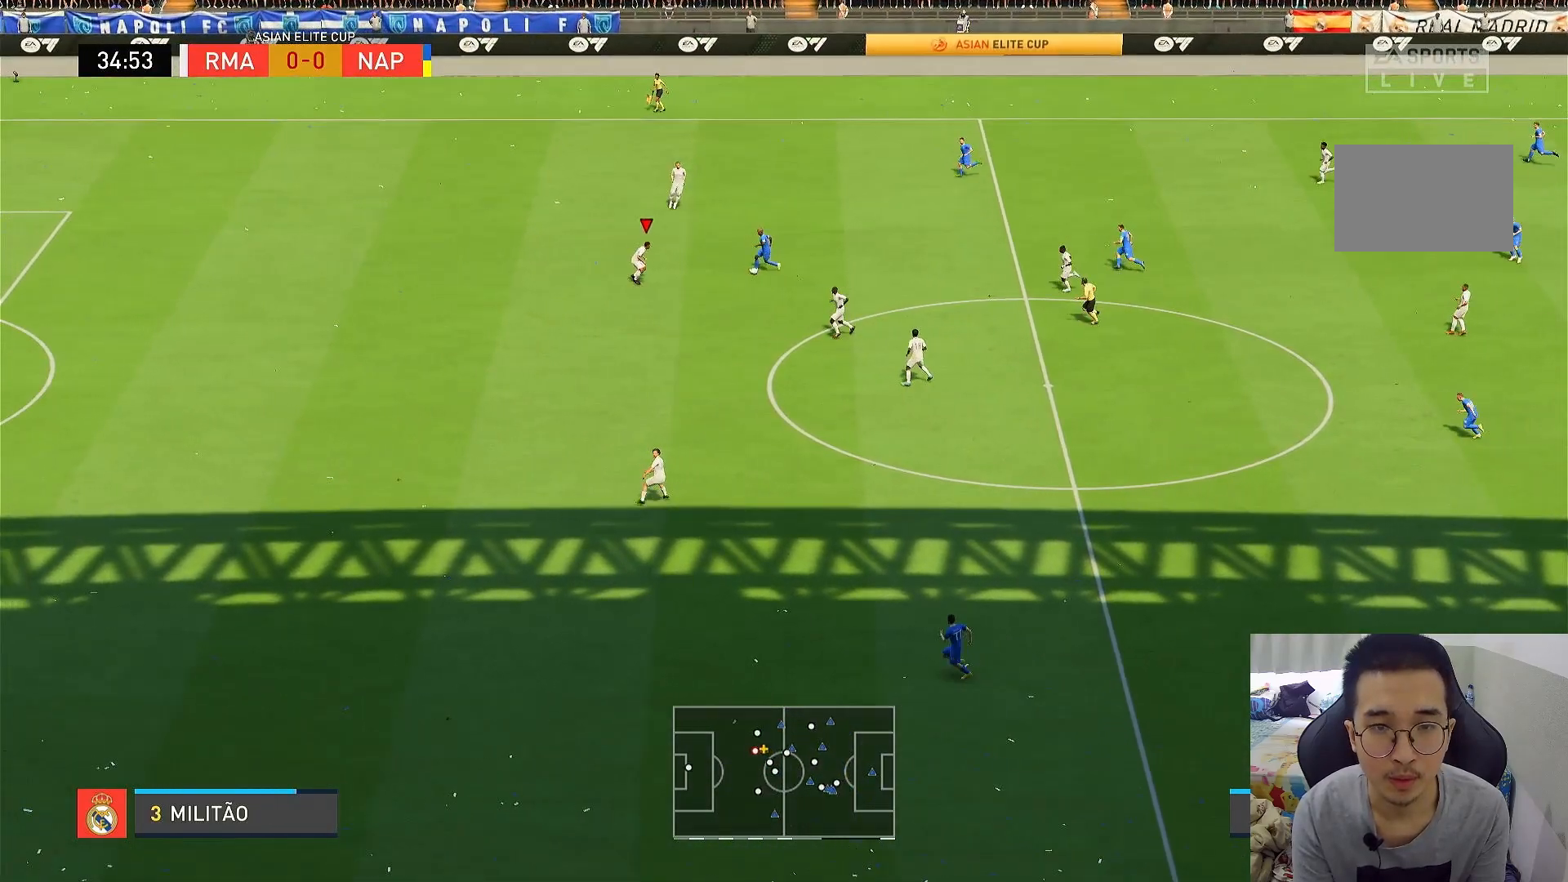
{"buttons": ["L2", "R1"], "left_stick": "down-right", "right_stick": "center", "events": [[83, "left_stick", "down-right"], [117, "SQUARE", "down"], [233, "left_stick", "right"], [267, "SQUARE", "up"], [333, "CROSS", "down"], [333, "left_stick", "up-right"], [450, "left_stick", "down-right"], [483, "CROSS", "up"], [500, "R1", "down"]]}
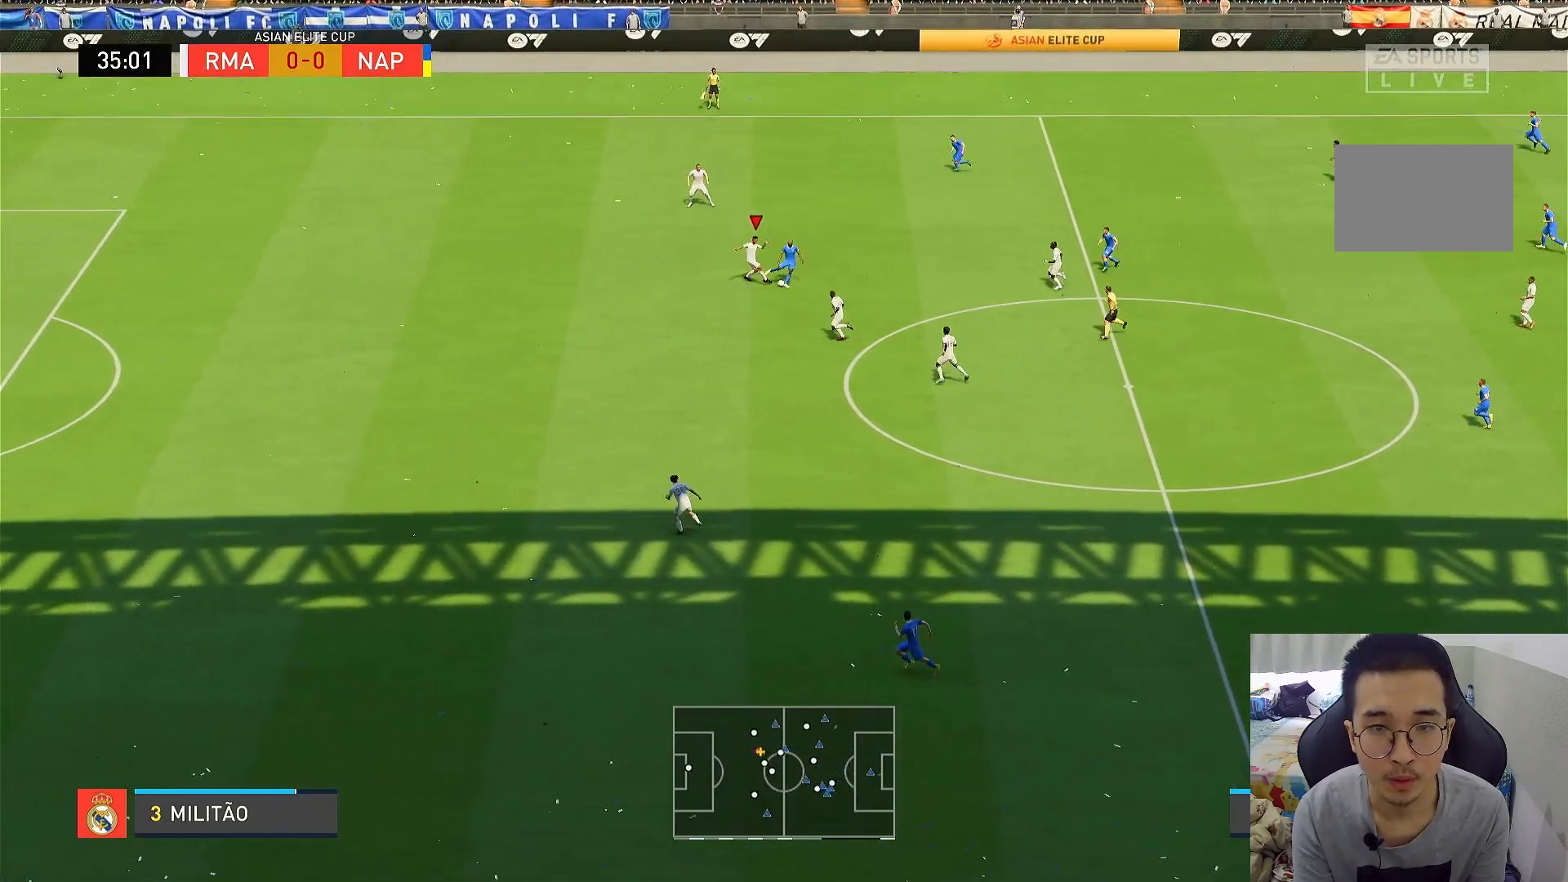
{"buttons": ["L2", "R1"], "left_stick": "down", "right_stick": "center", "events": [[500, "left_stick", "down"]]}
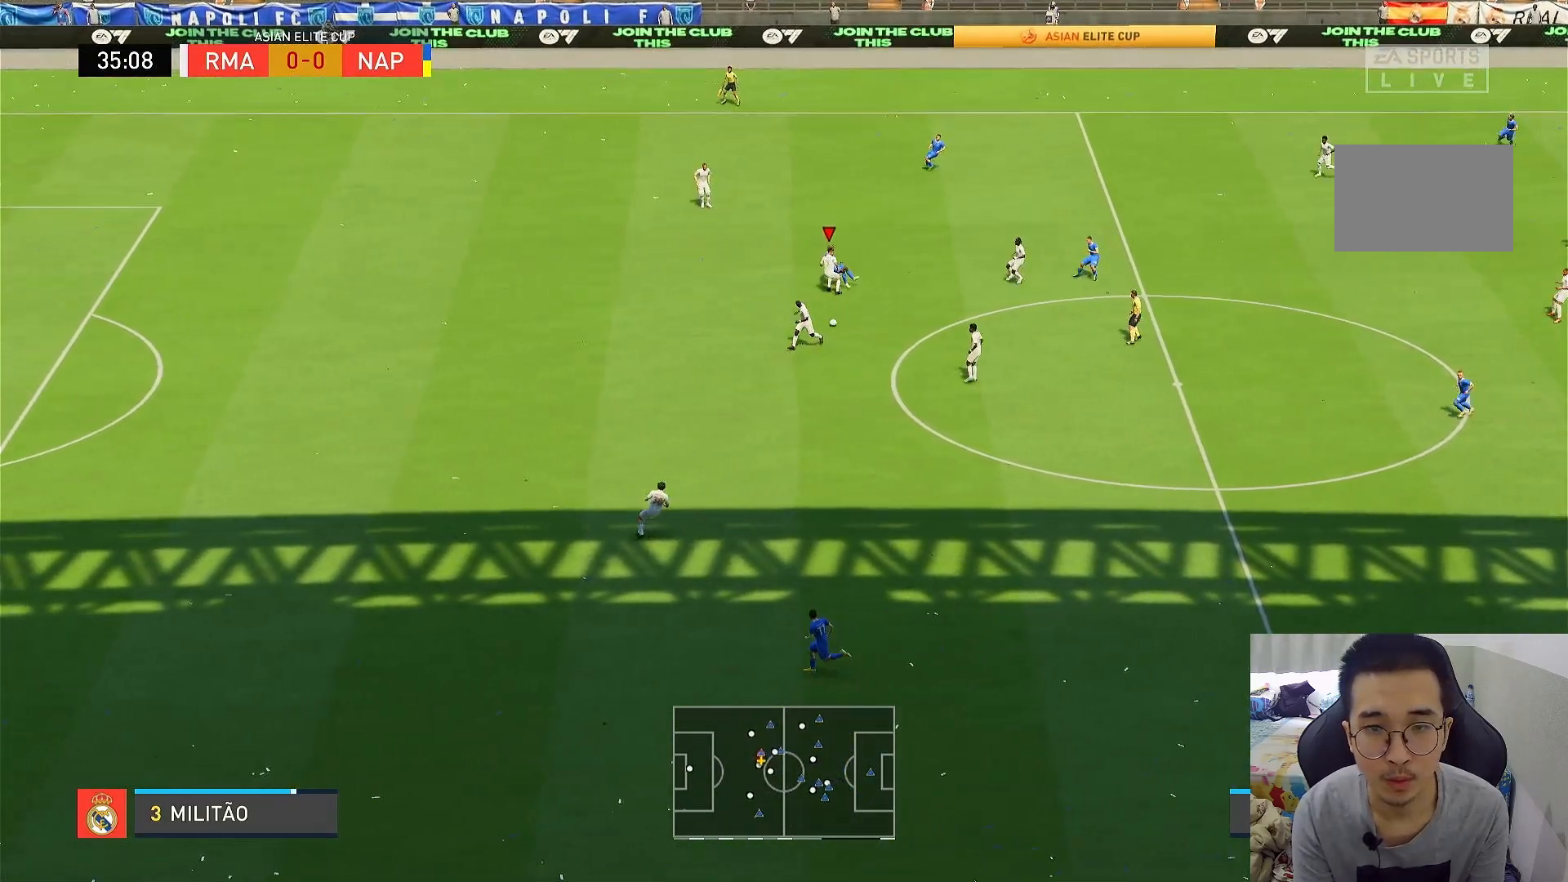
{"buttons": [], "left_stick": "down-right", "right_stick": "center"}
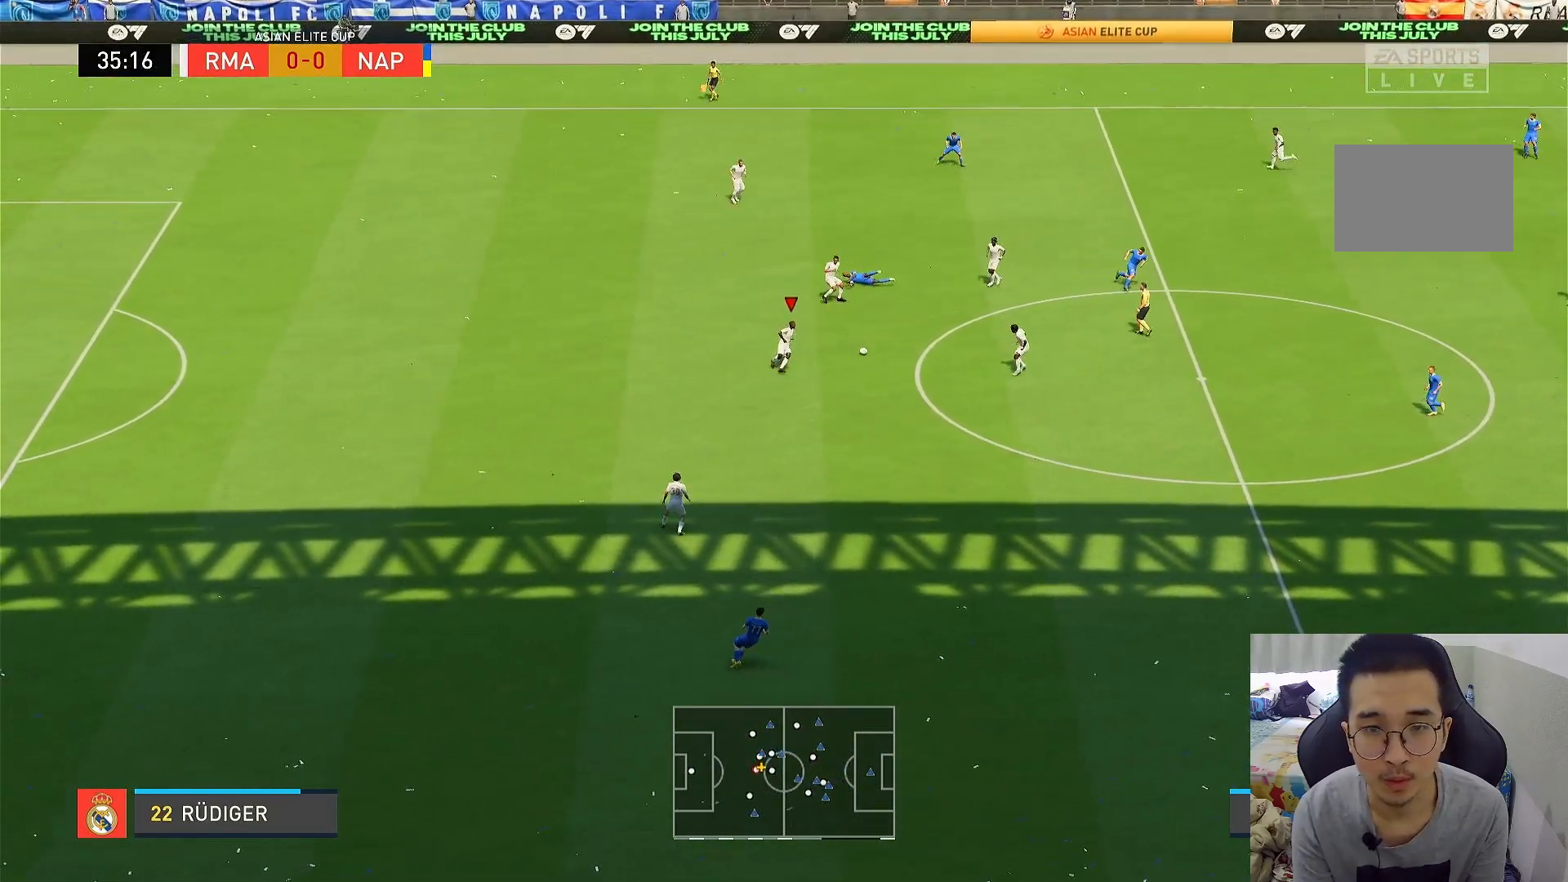
{"buttons": [], "left_stick": "down-right", "right_stick": "center", "events": []}
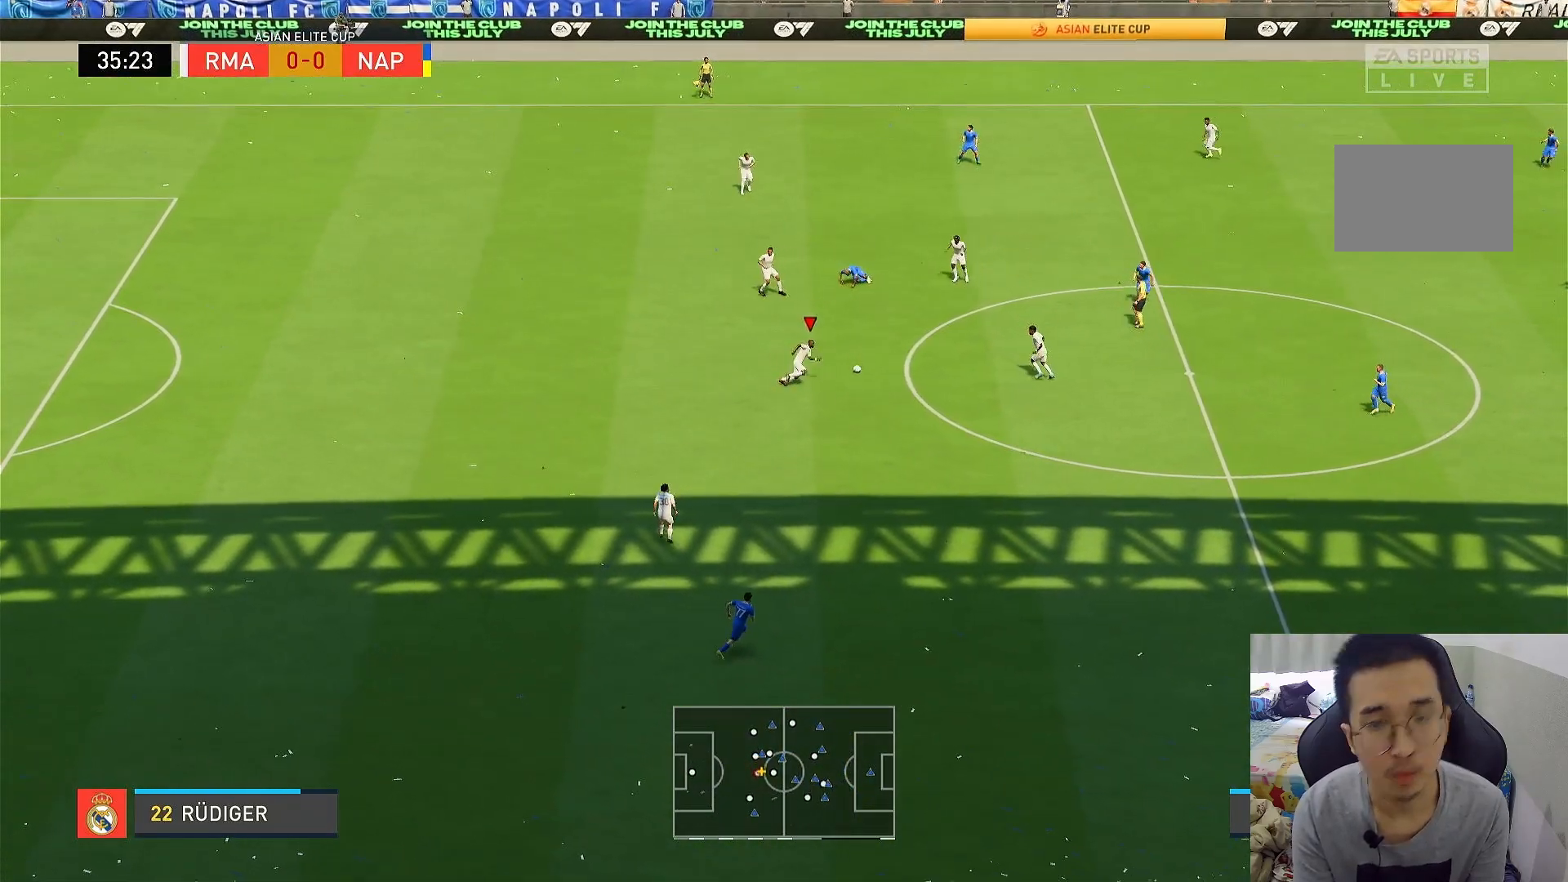
{"buttons": [], "left_stick": "down-right", "right_stick": "center", "events": []}